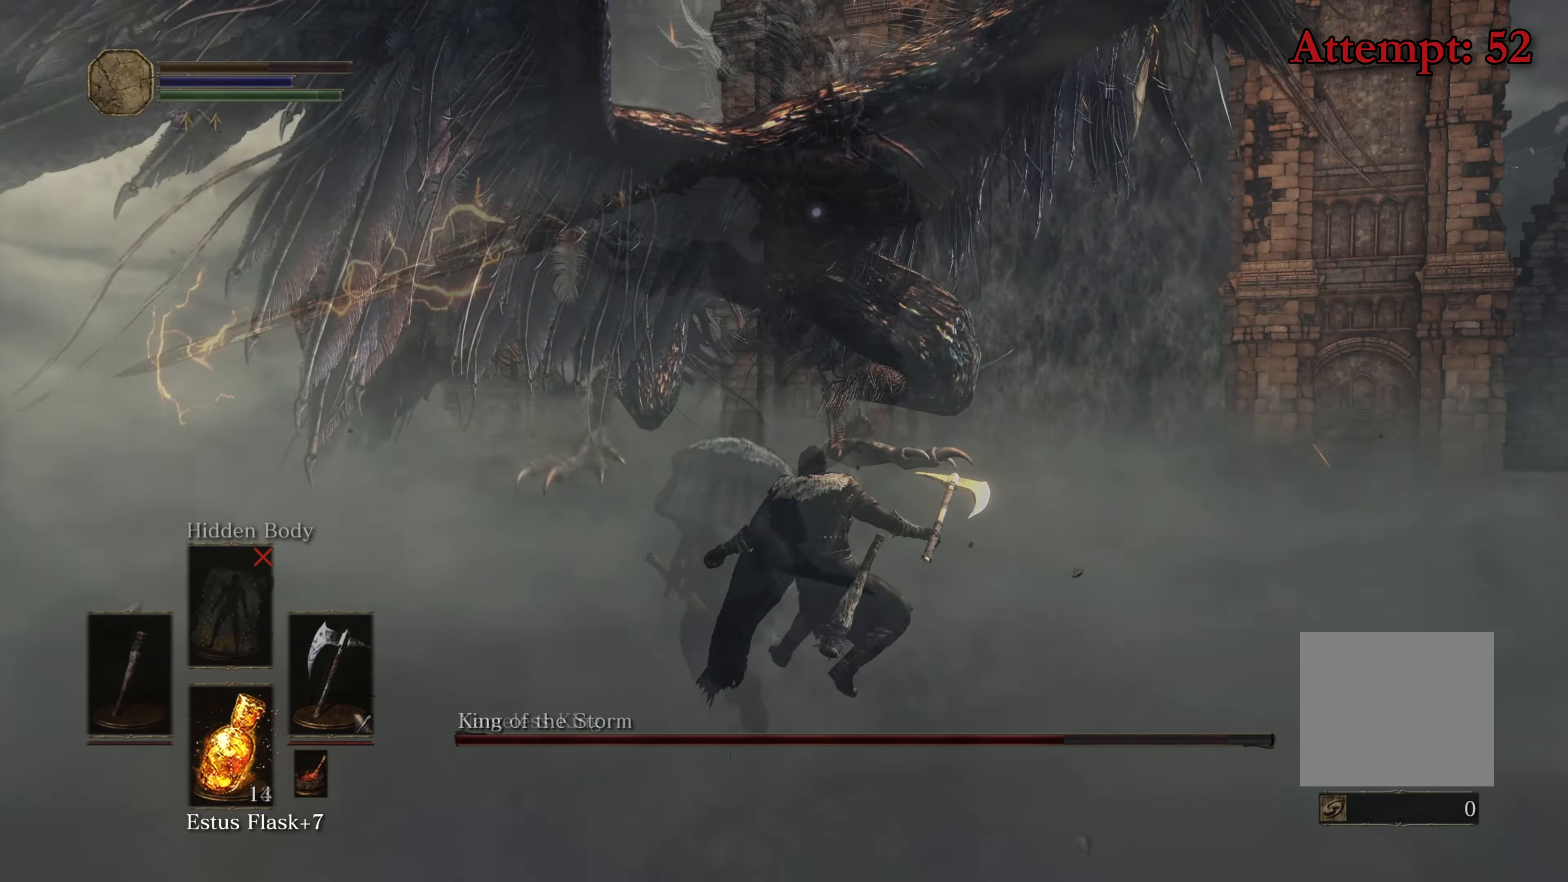
Gameplay with a controller (Xbox layout); each line is a JSON object with the inputs held at the frame after it. "events" lists button and stick changes between this image and that frame as [ms after this image, input, new state], when the widget could be followed in between.
{"buttons": [], "left_stick": "up", "right_stick": "center", "events": [[133, "left_stick", "up"]]}
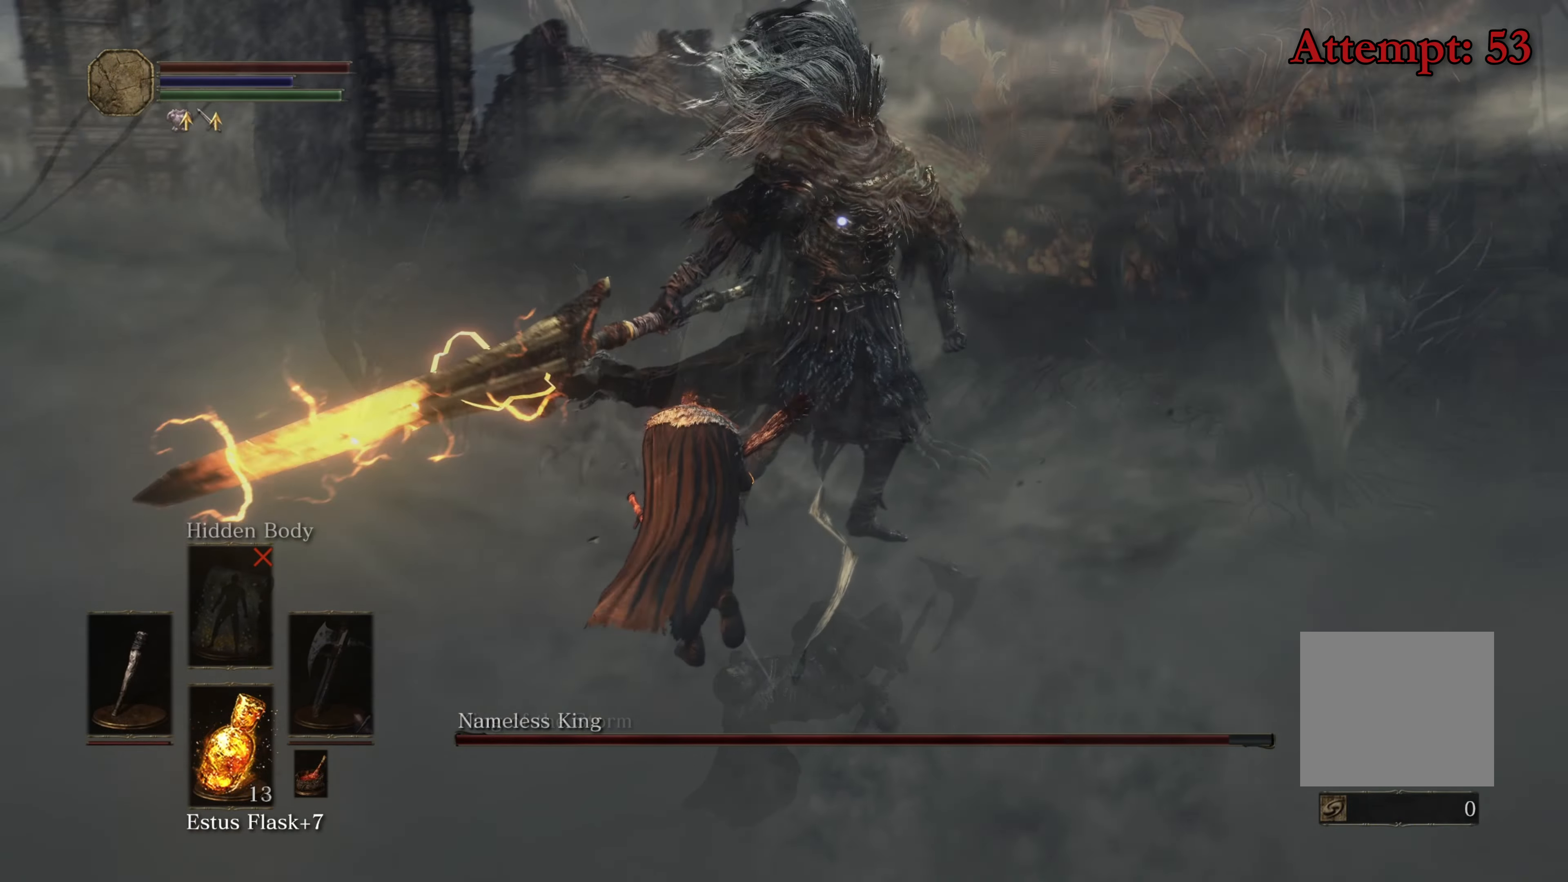
{"buttons": [], "left_stick": "center", "right_stick": "center", "events": [[17, "R1", "down"], [133, "R1", "up"], [500, "left_stick", "center"]]}
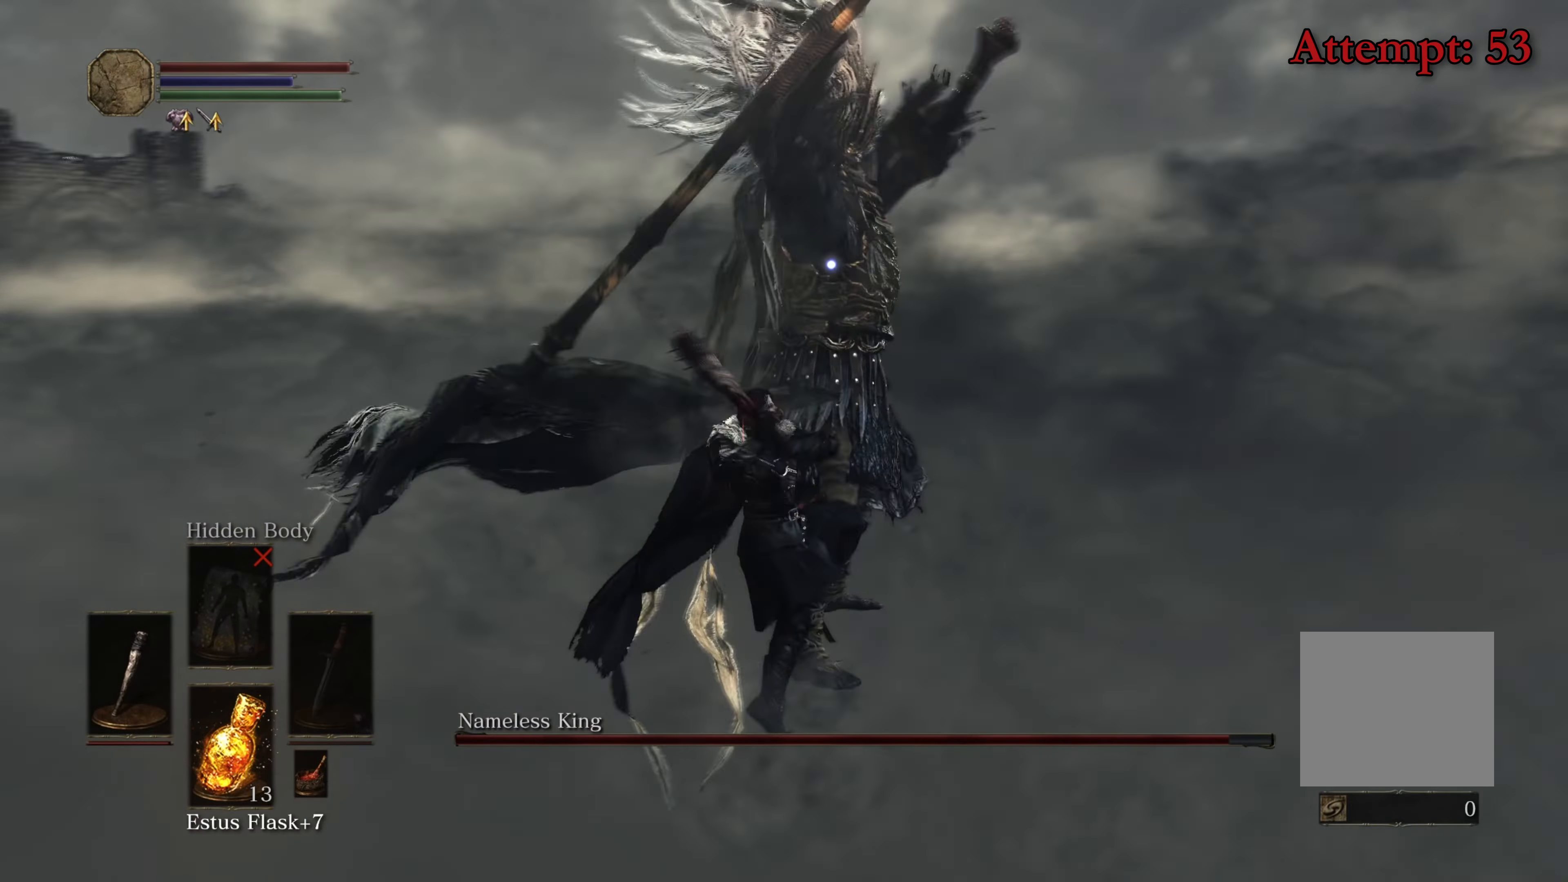
{"buttons": [], "left_stick": "right", "right_stick": "center", "events": [[383, "left_stick", "right"]]}
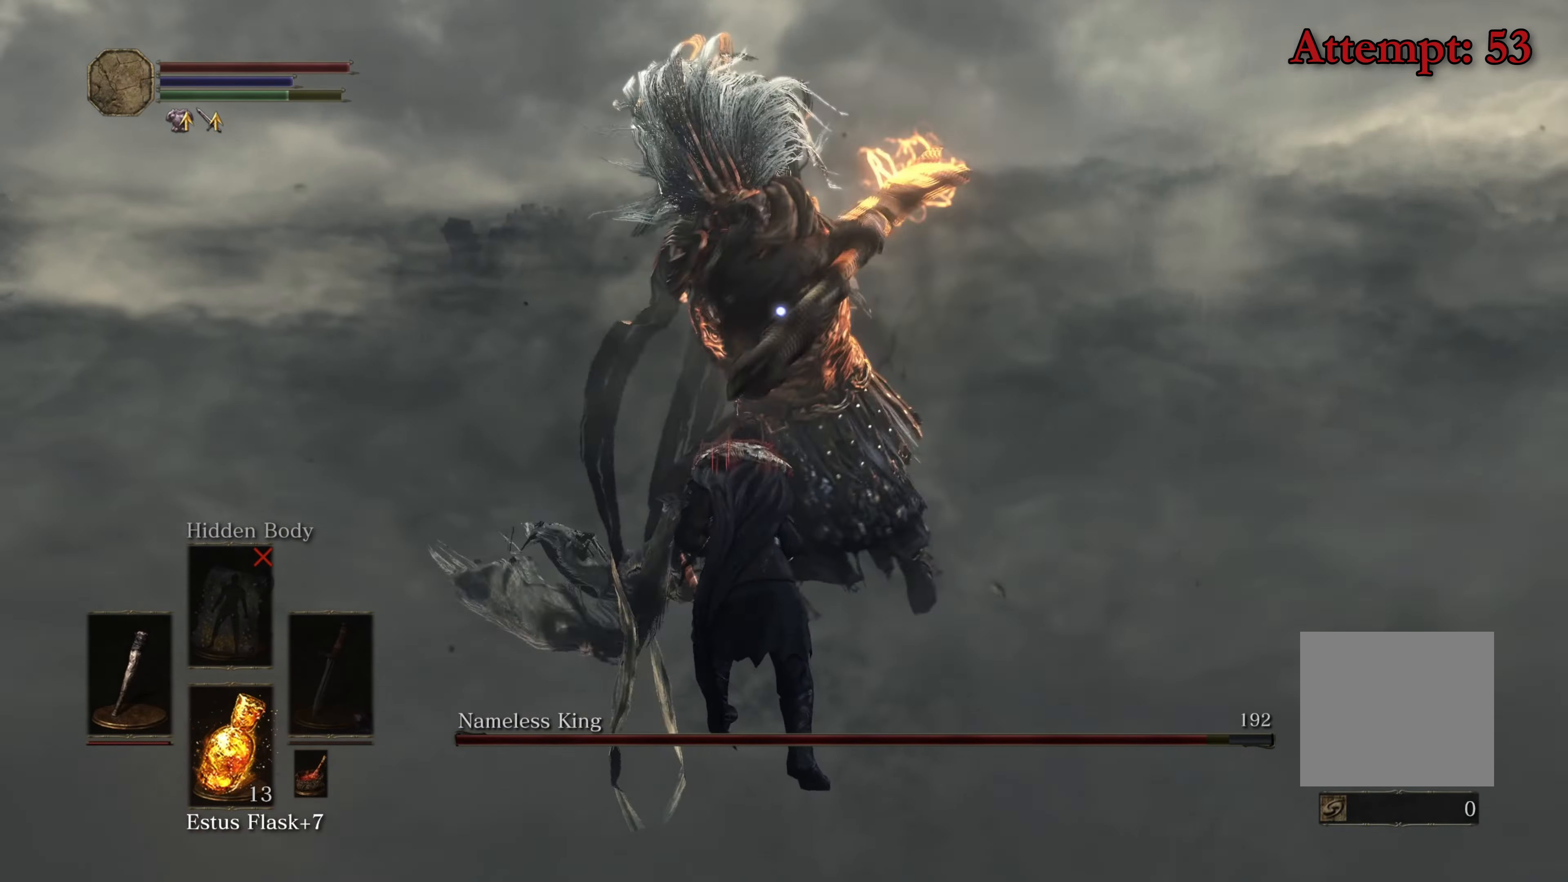
{"buttons": [], "left_stick": "right", "right_stick": "center", "events": []}
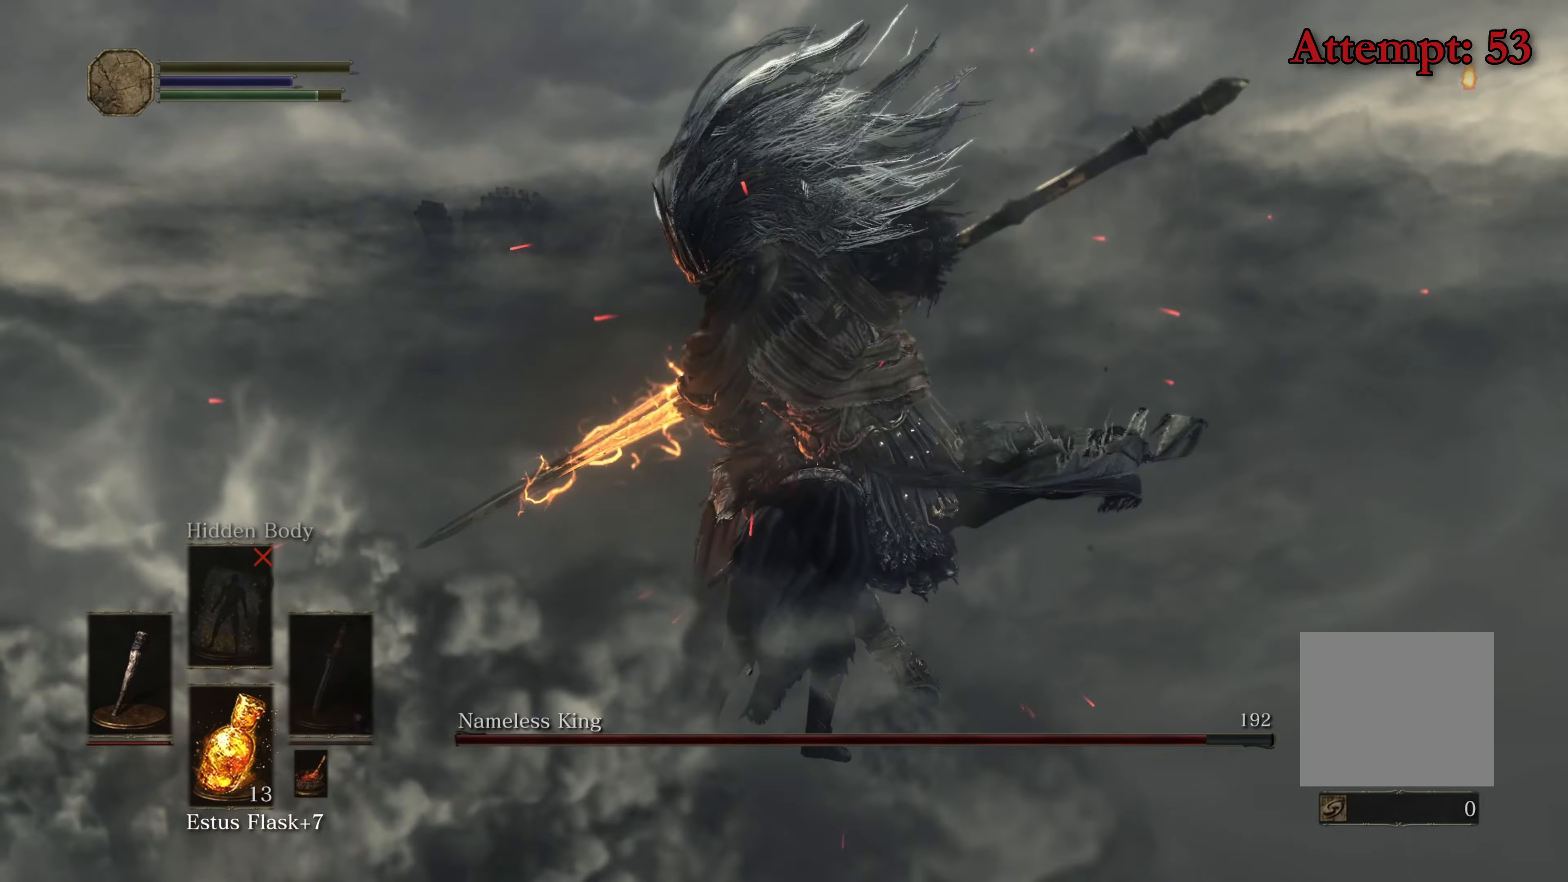
{"buttons": [], "left_stick": "center", "right_stick": "center", "events": [[184, "left_stick", "center"]]}
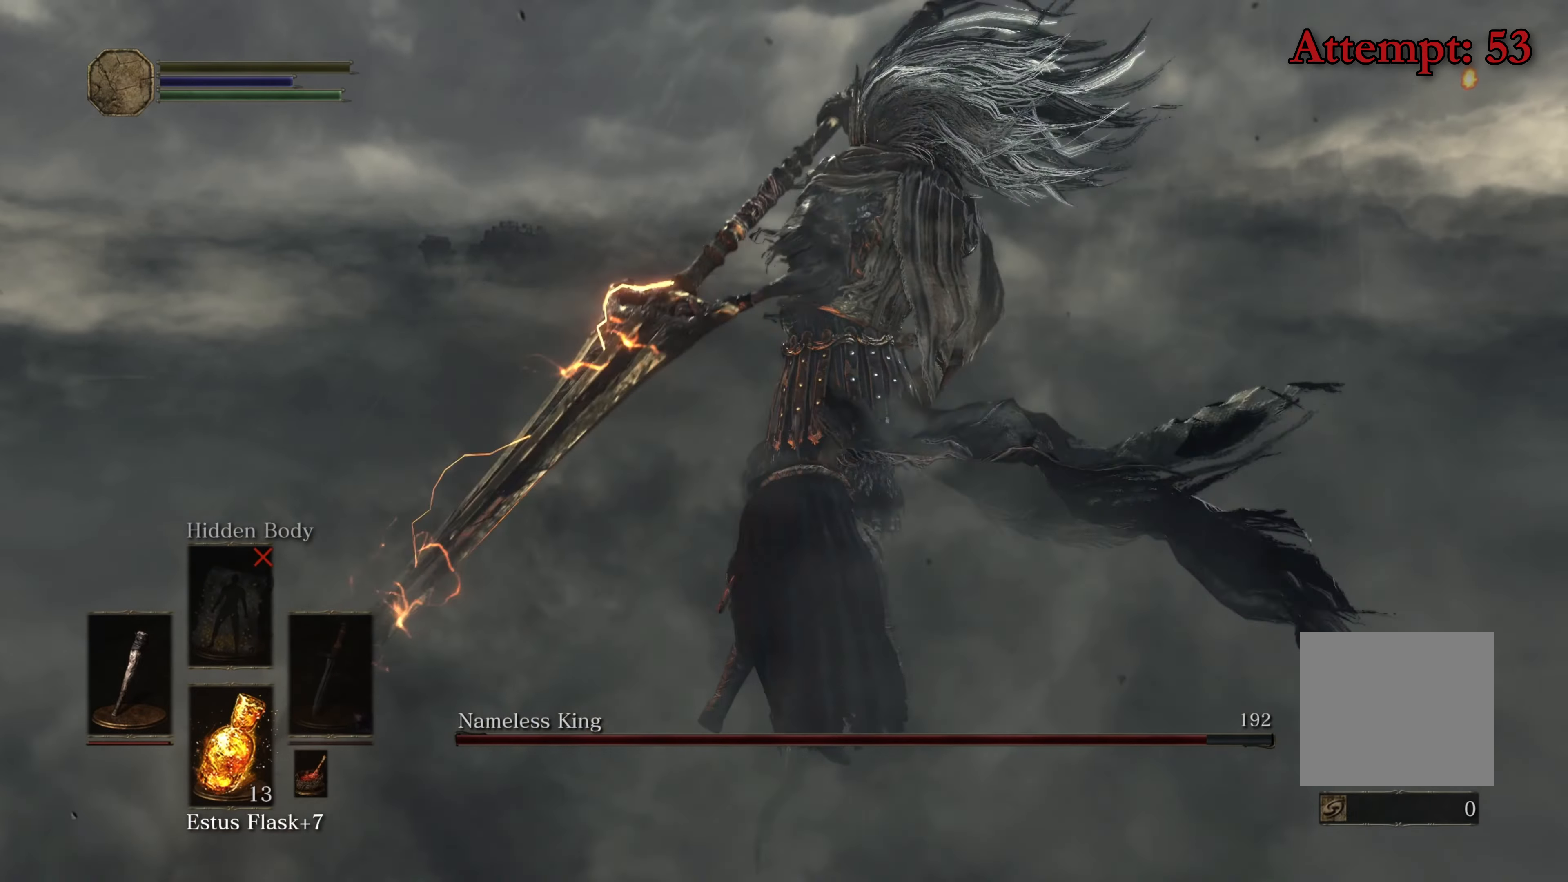
{"buttons": [], "left_stick": "center", "right_stick": "center", "events": []}
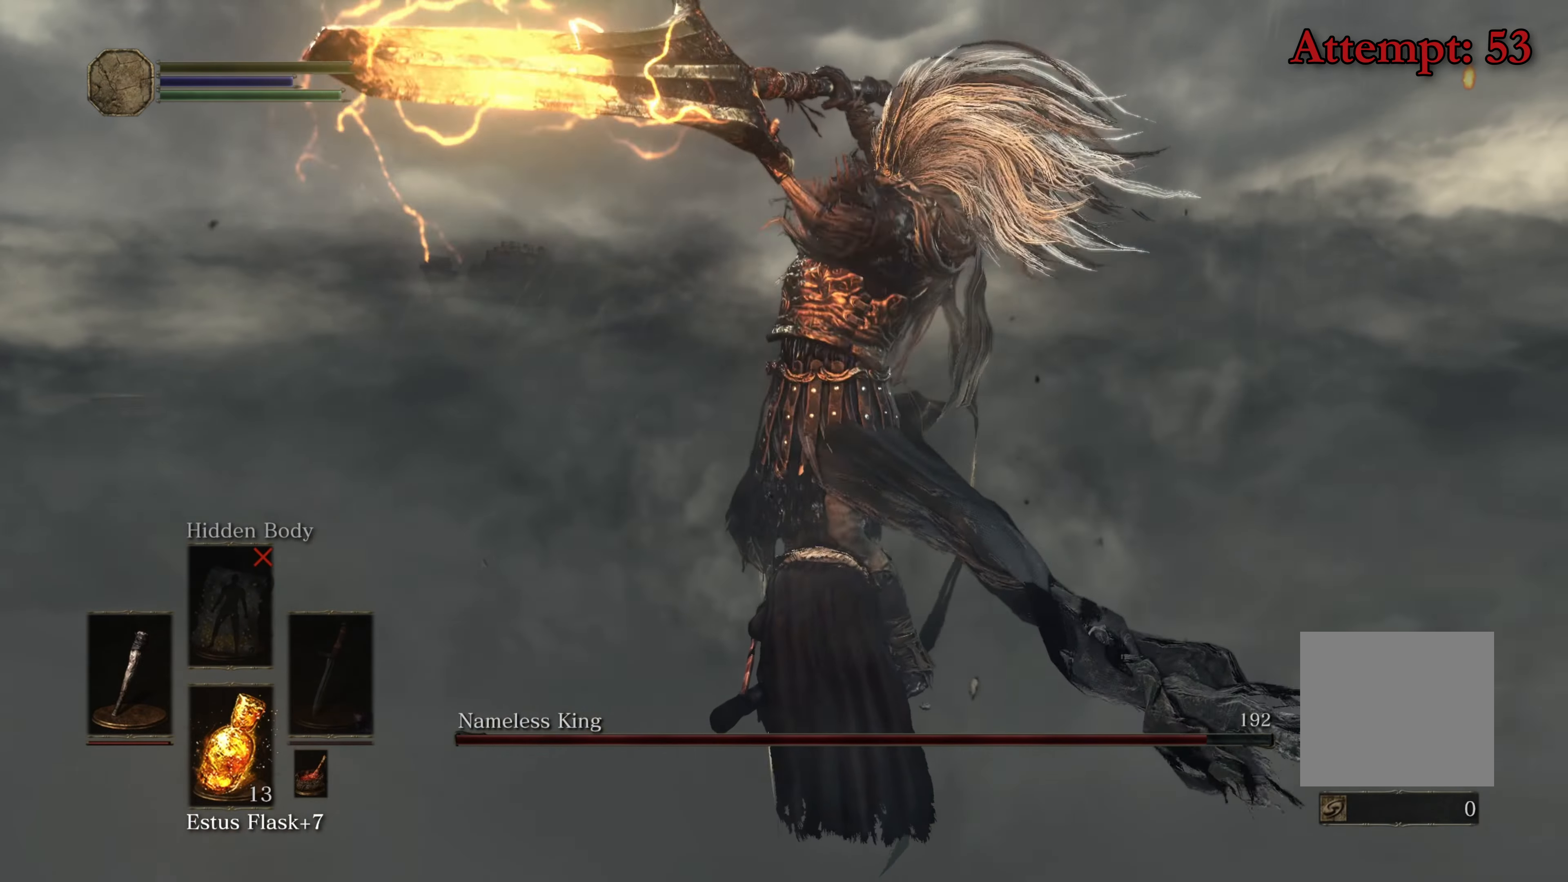
{"buttons": [], "left_stick": "center", "right_stick": "center", "events": []}
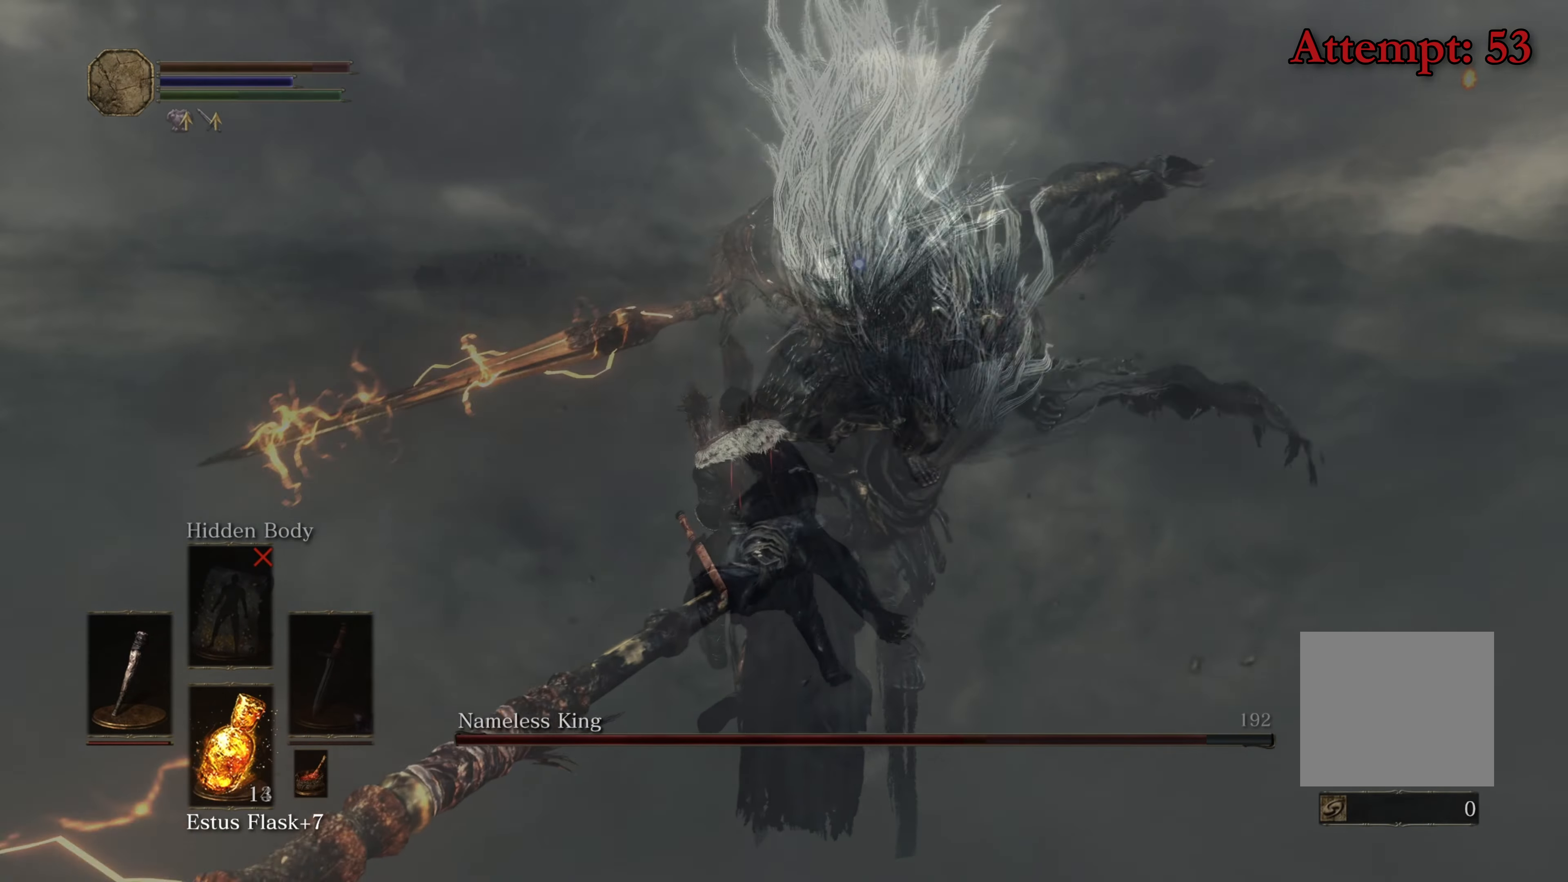
{"buttons": [], "left_stick": "up-left", "right_stick": "center", "events": [[334, "left_stick", "up-left"]]}
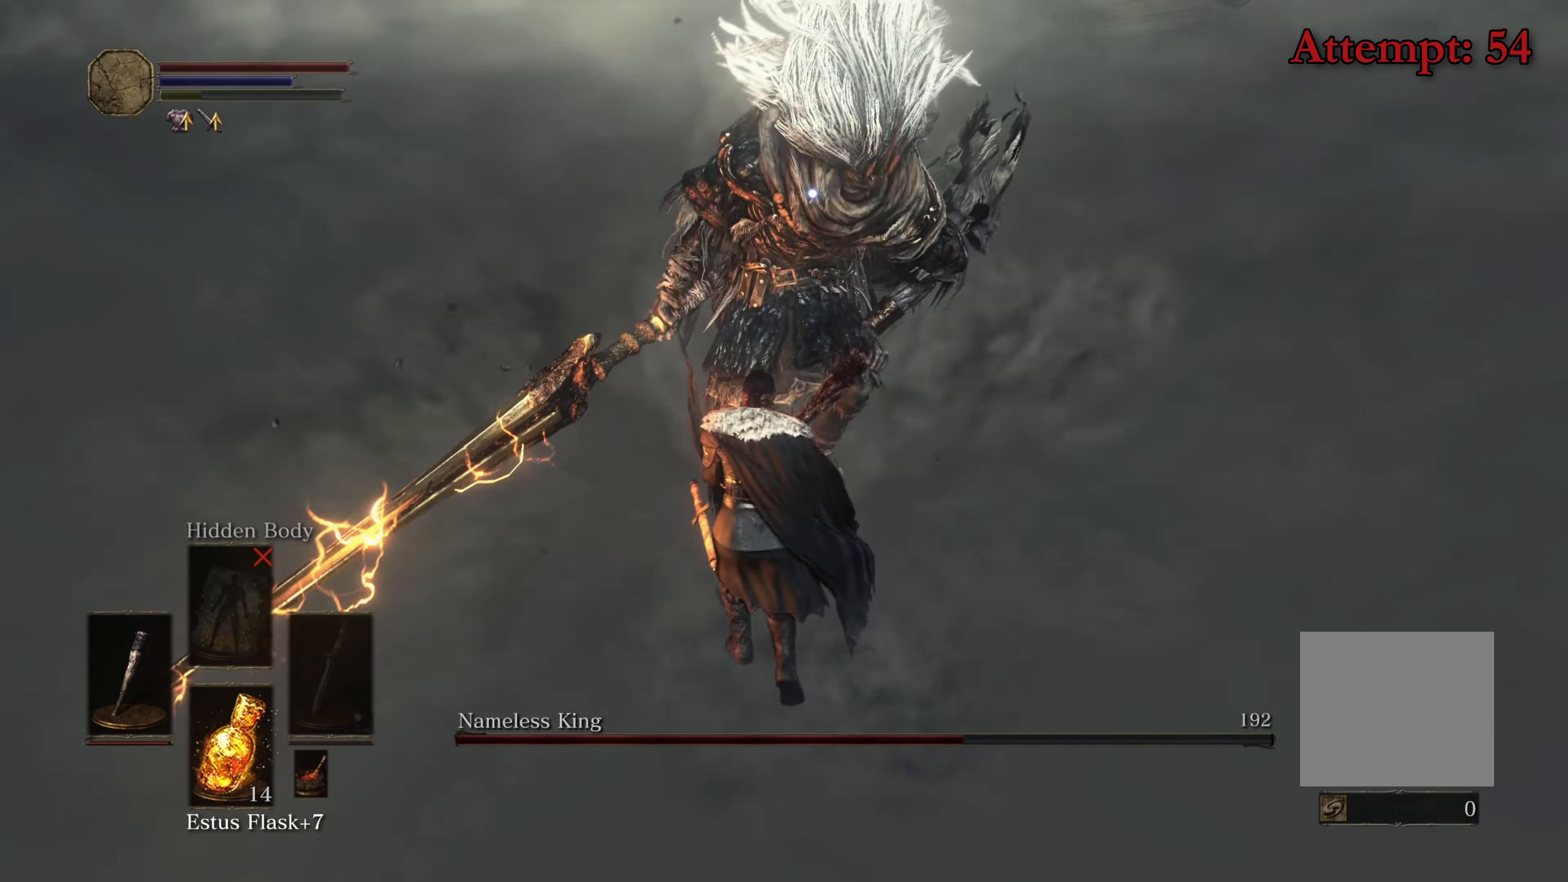
{"buttons": [], "left_stick": "up-left", "right_stick": "center", "events": [[150, "R1", "down"], [217, "R1", "up"]]}
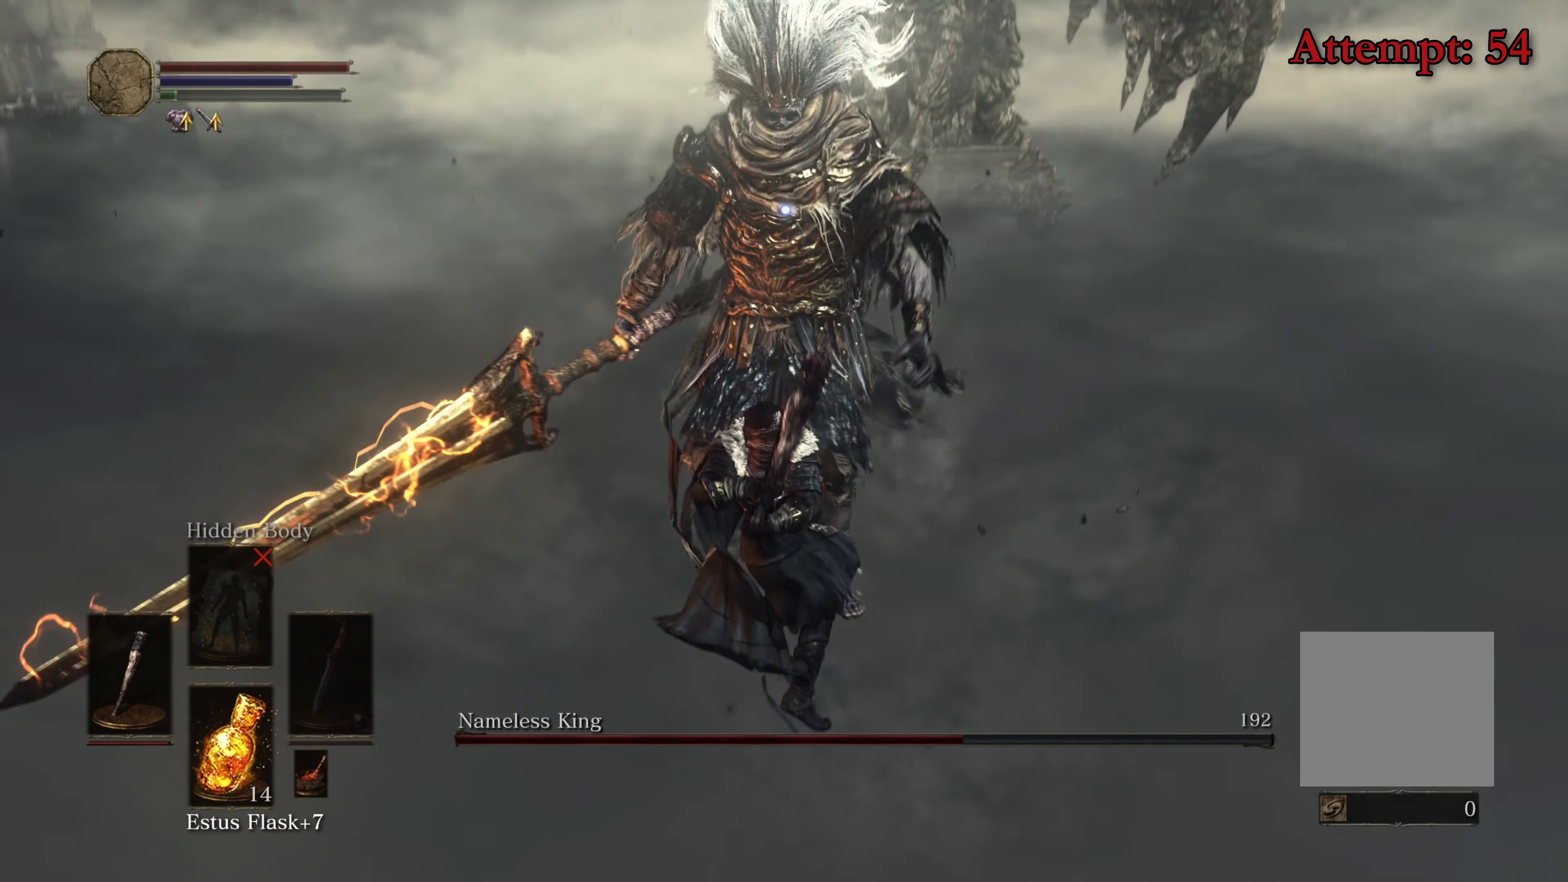
{"buttons": [], "left_stick": "up-left", "right_stick": "center", "events": []}
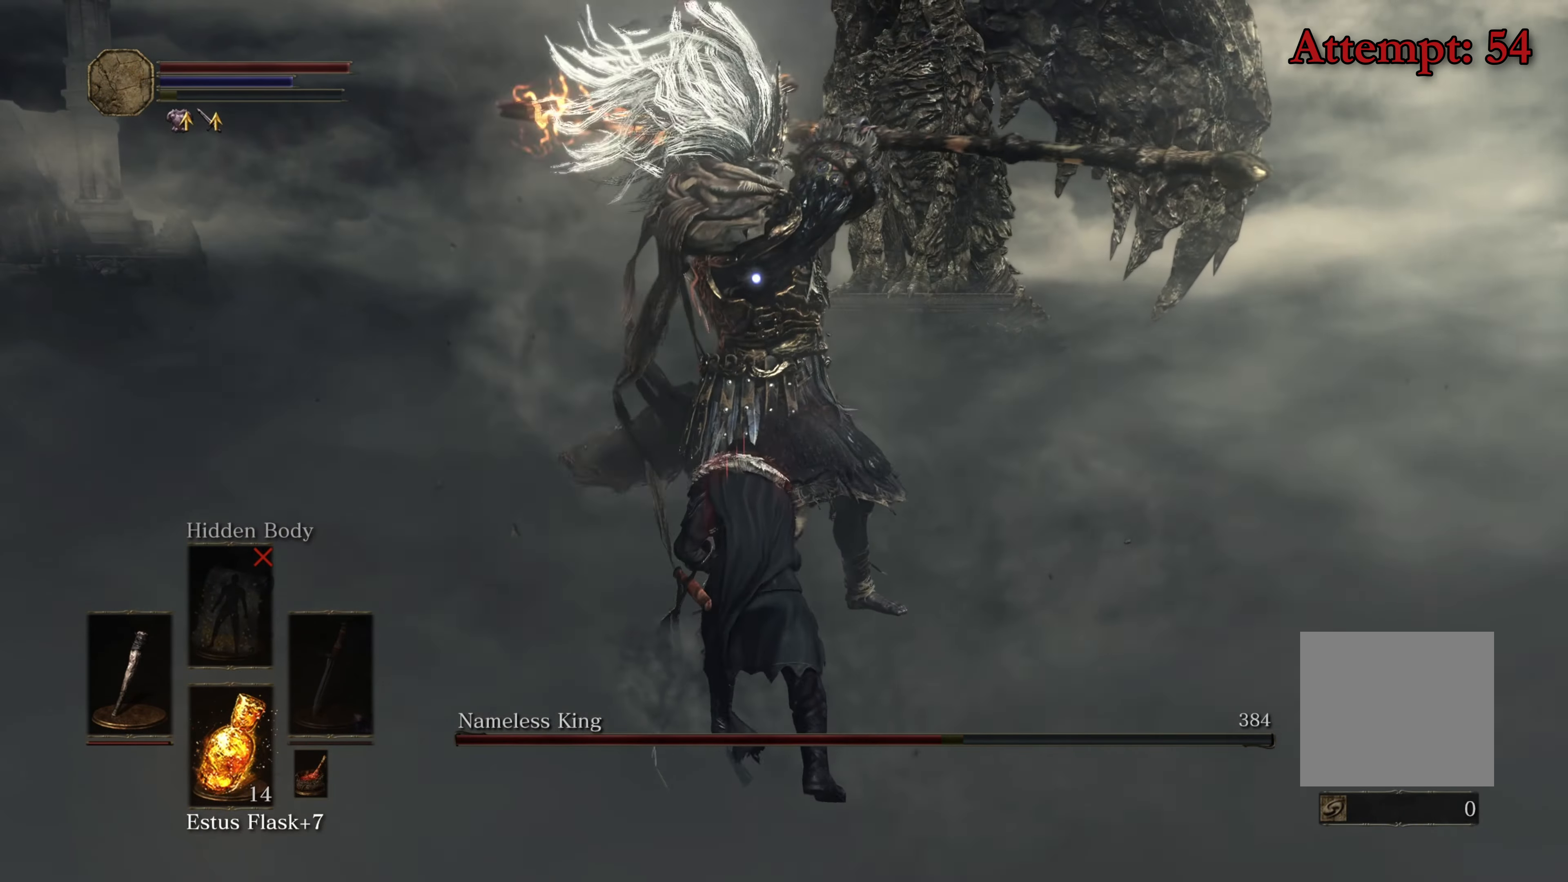
{"buttons": [], "left_stick": "up-right", "right_stick": "center", "events": [[100, "B", "down"], [100, "left_stick", "up-right"], [317, "B", "up"]]}
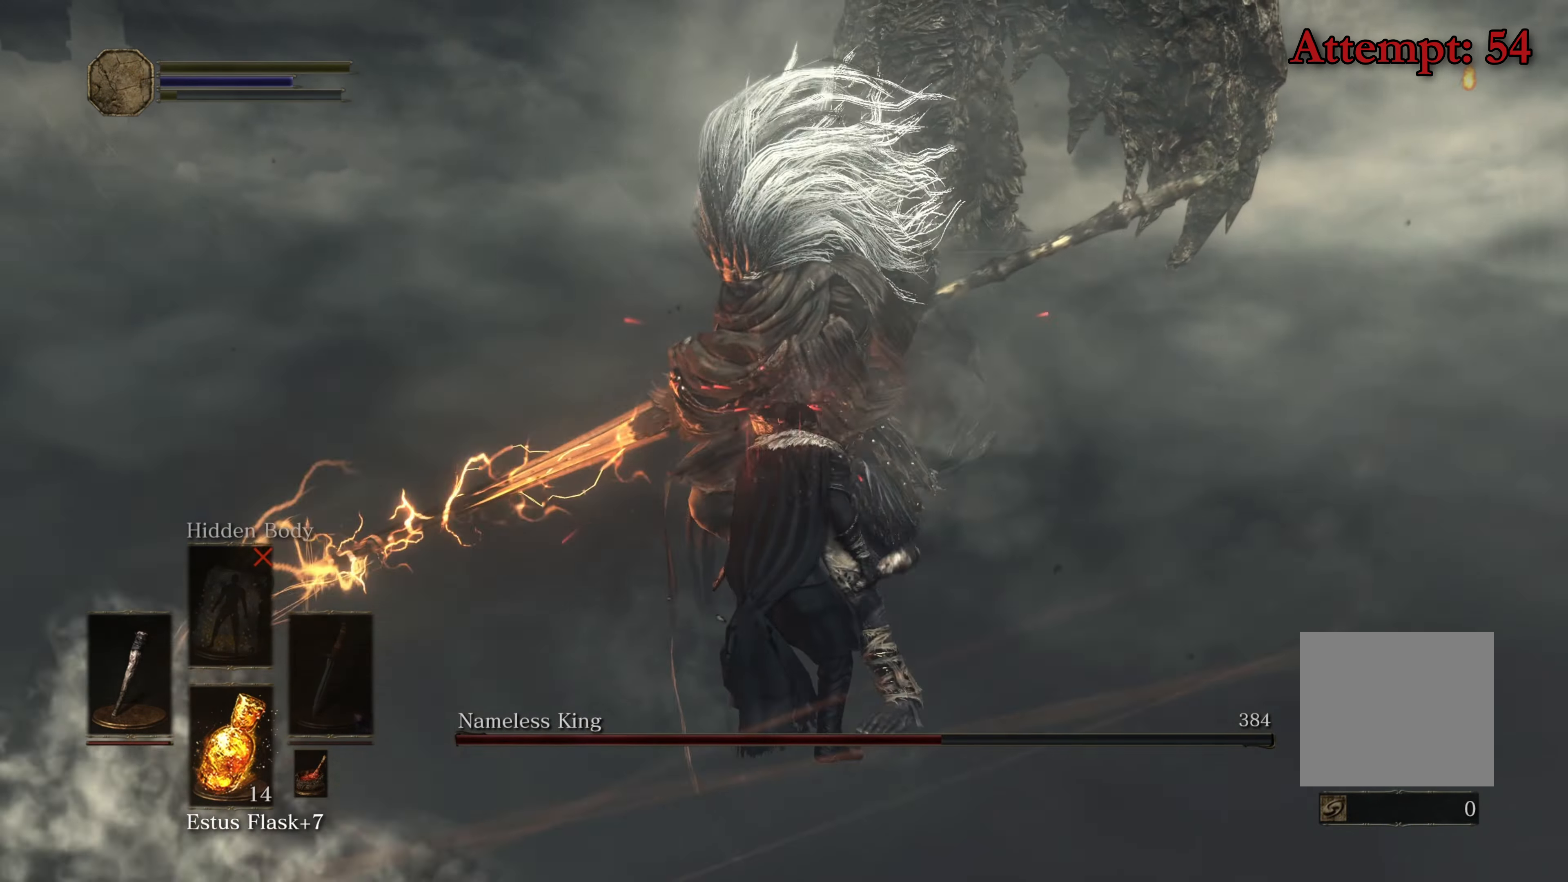
{"buttons": [], "left_stick": "center", "right_stick": "center", "events": [[234, "left_stick", "center"]]}
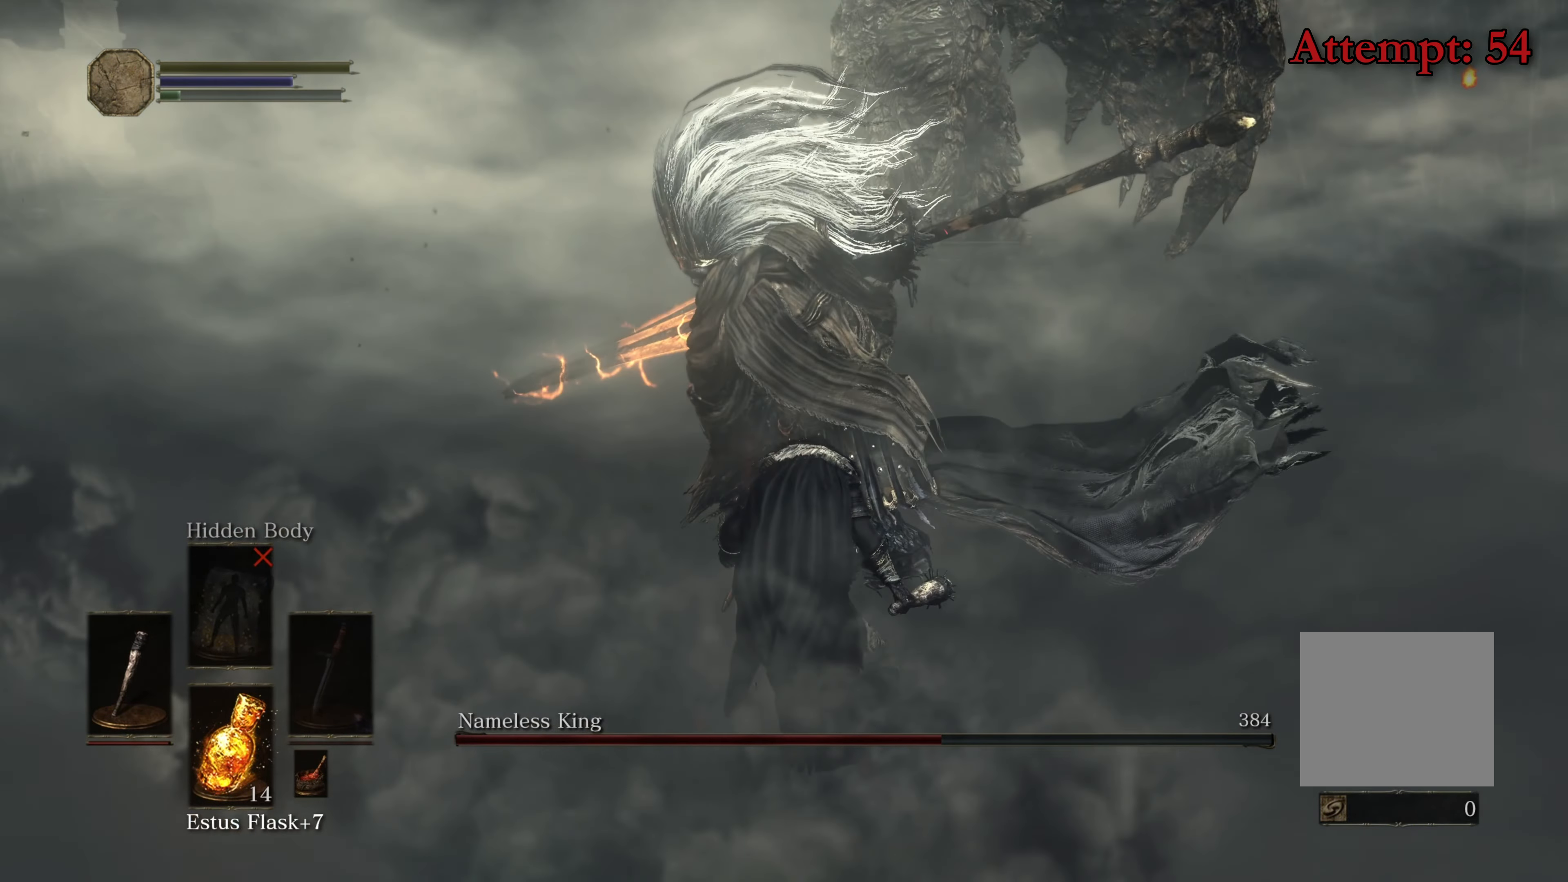
{"buttons": [], "left_stick": "center", "right_stick": "center", "events": []}
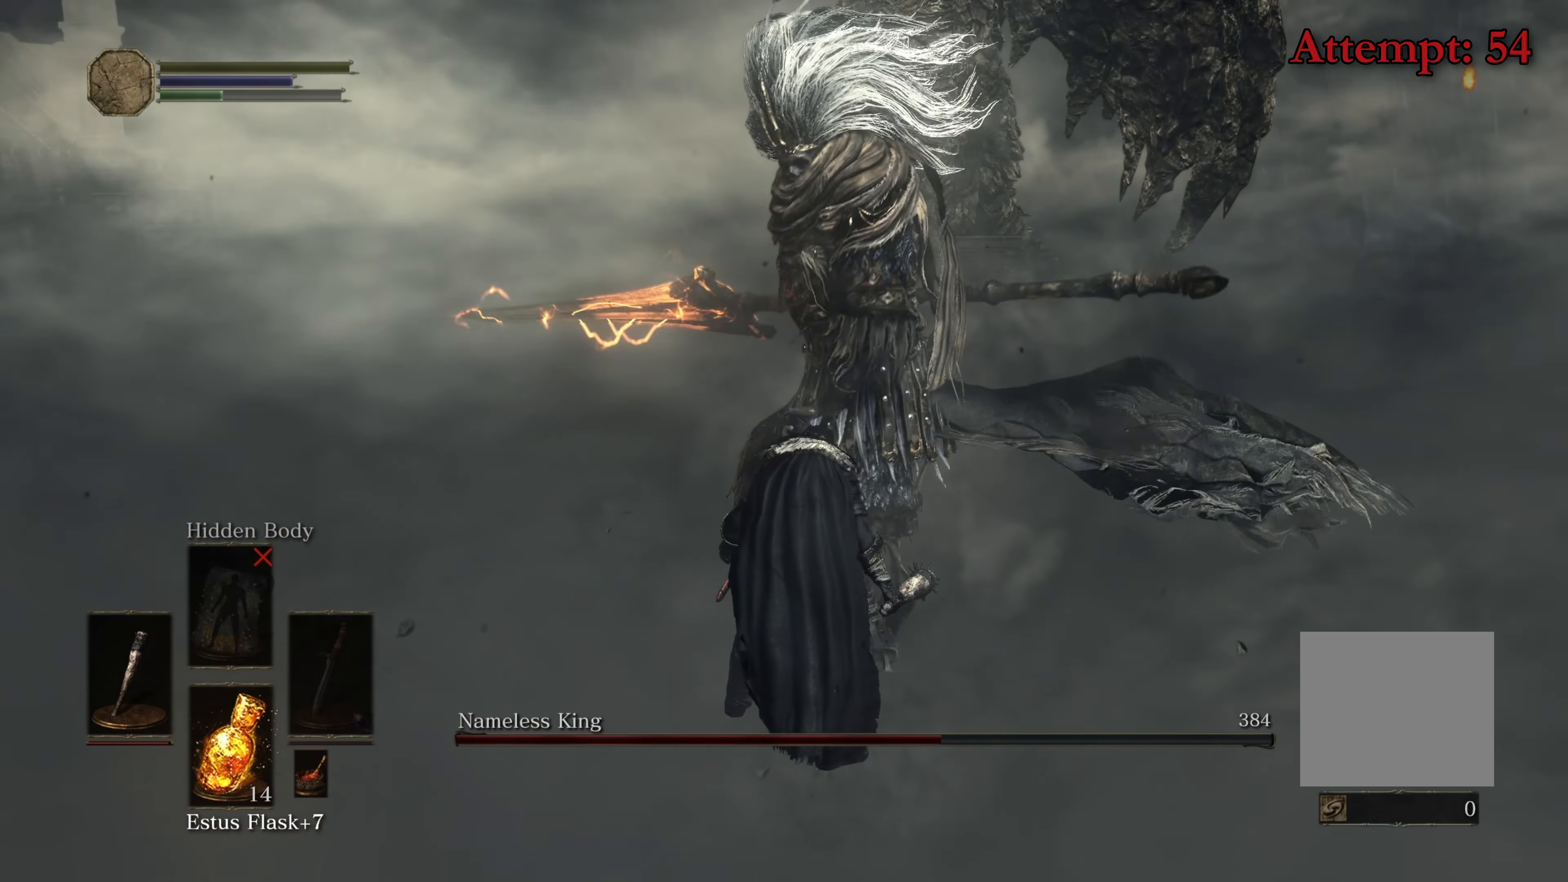
{"buttons": [], "left_stick": "center", "right_stick": "center", "events": []}
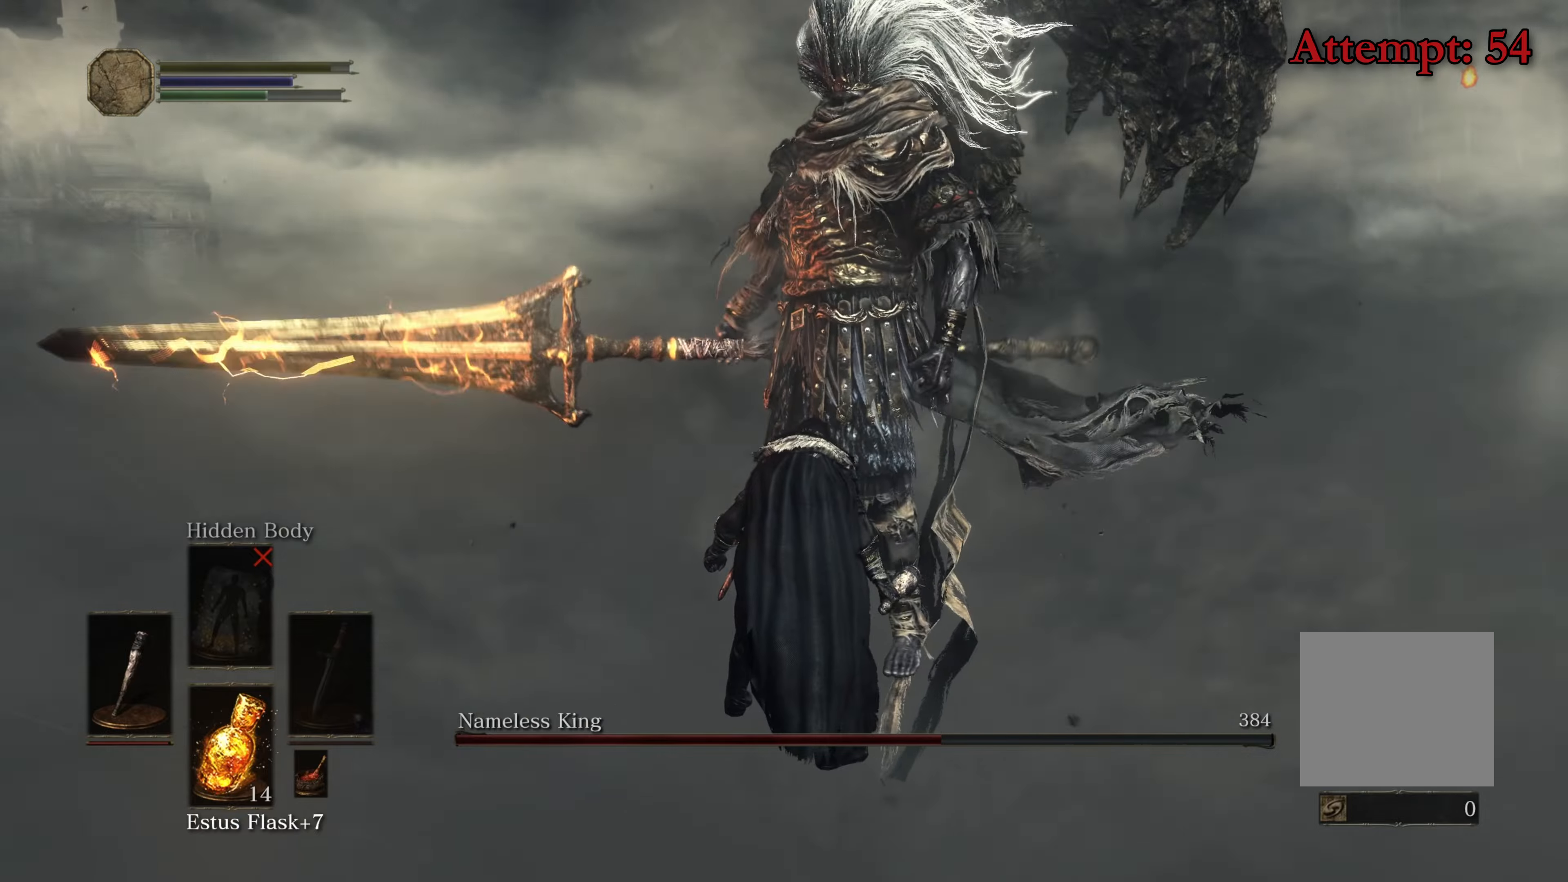
{"buttons": [], "left_stick": "center", "right_stick": "center", "events": []}
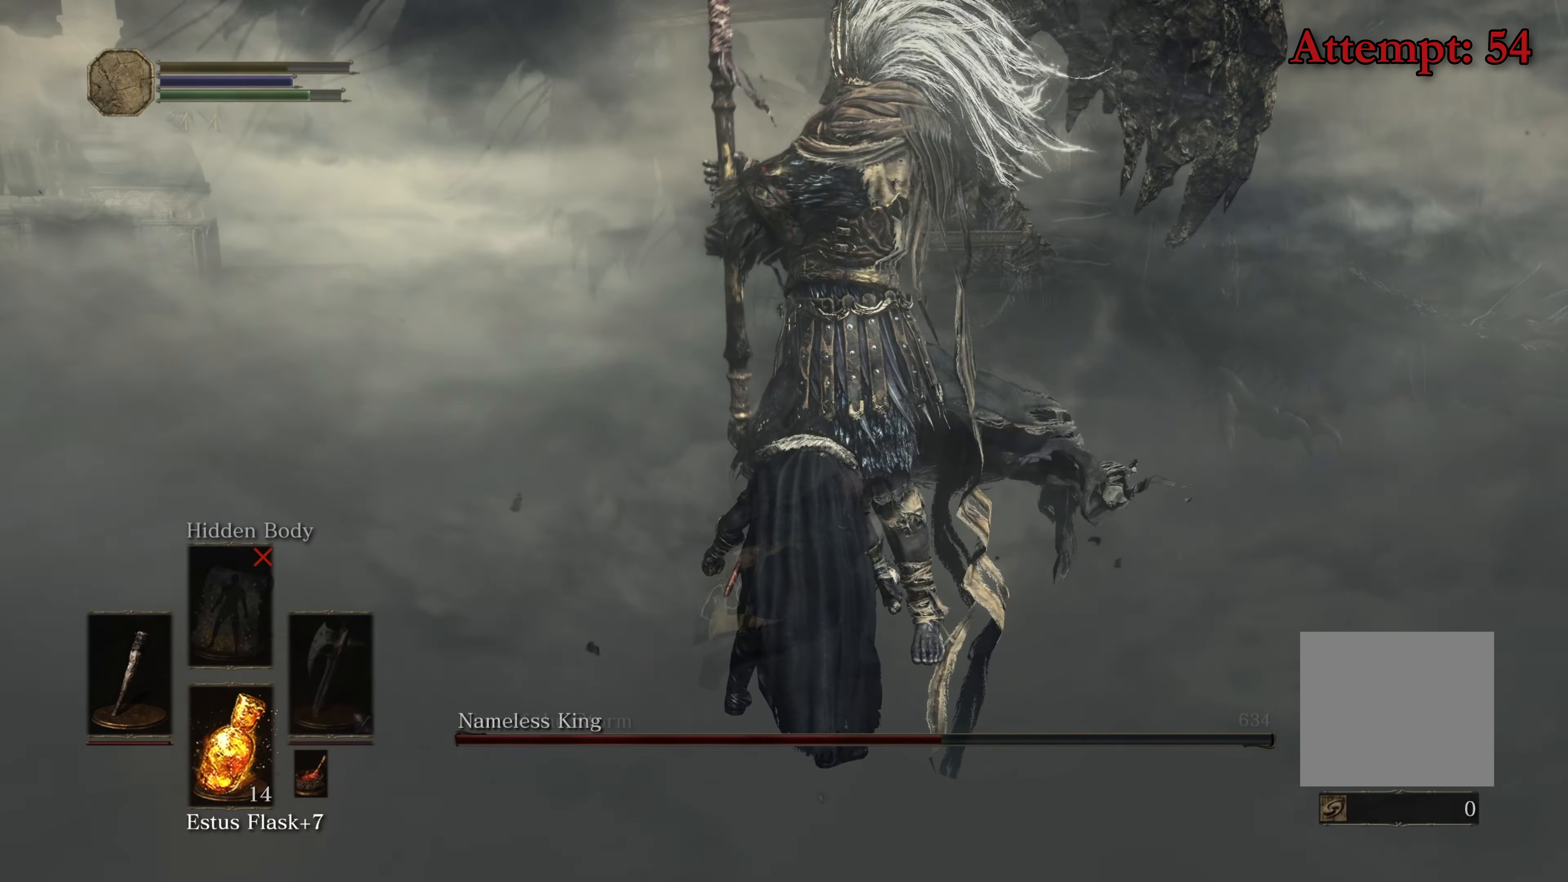
{"buttons": [], "left_stick": "up-right", "right_stick": "center", "events": [[266, "left_stick", "up-right"]]}
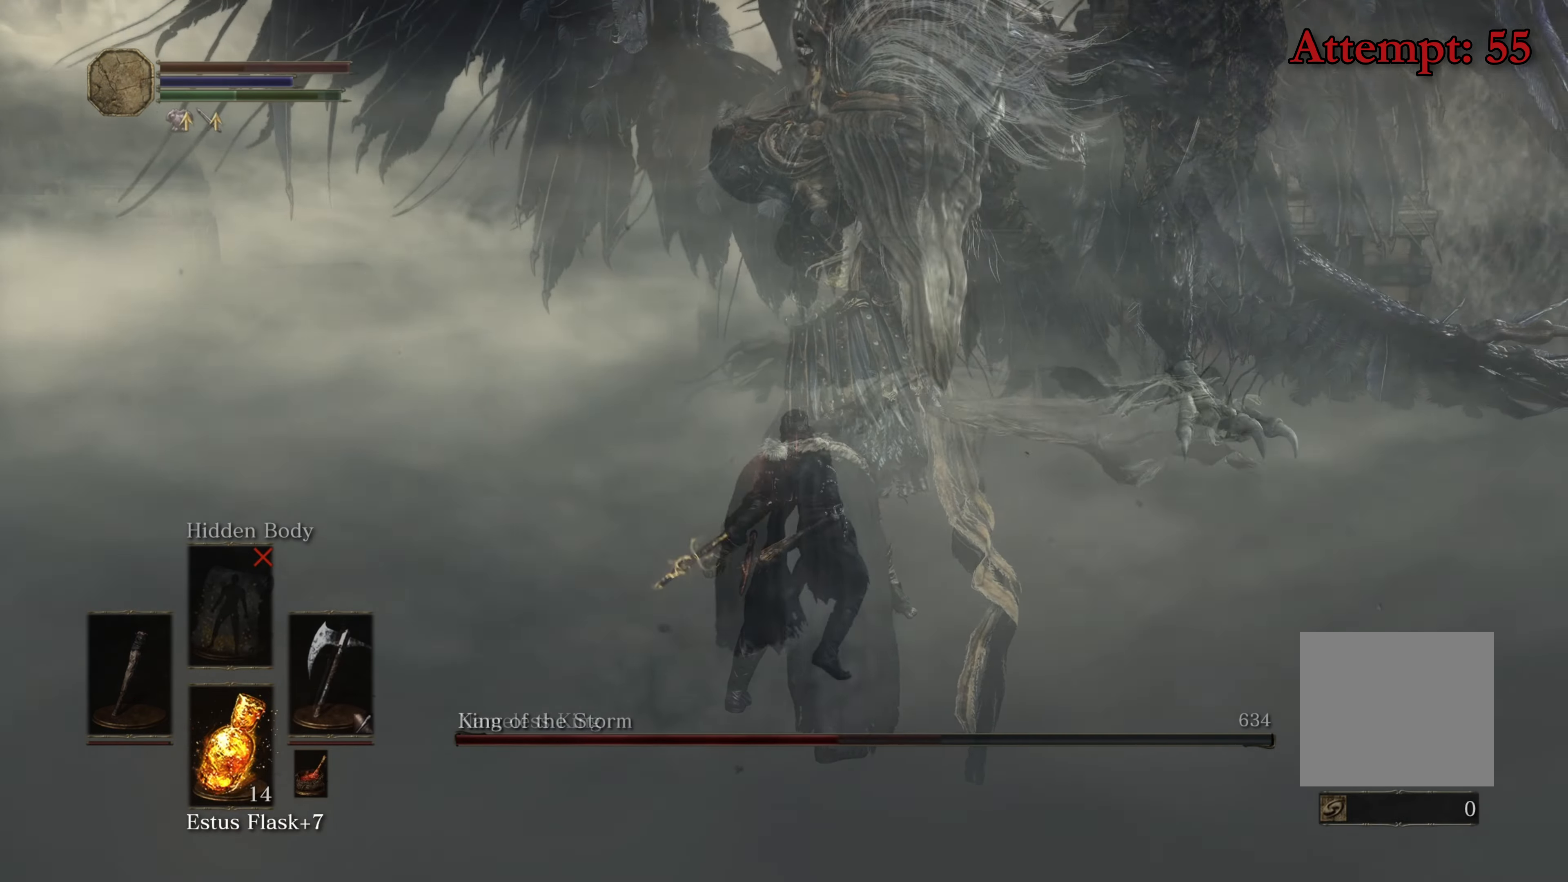
{"buttons": [], "left_stick": "center", "right_stick": "center", "events": [[316, "left_stick", "center"]]}
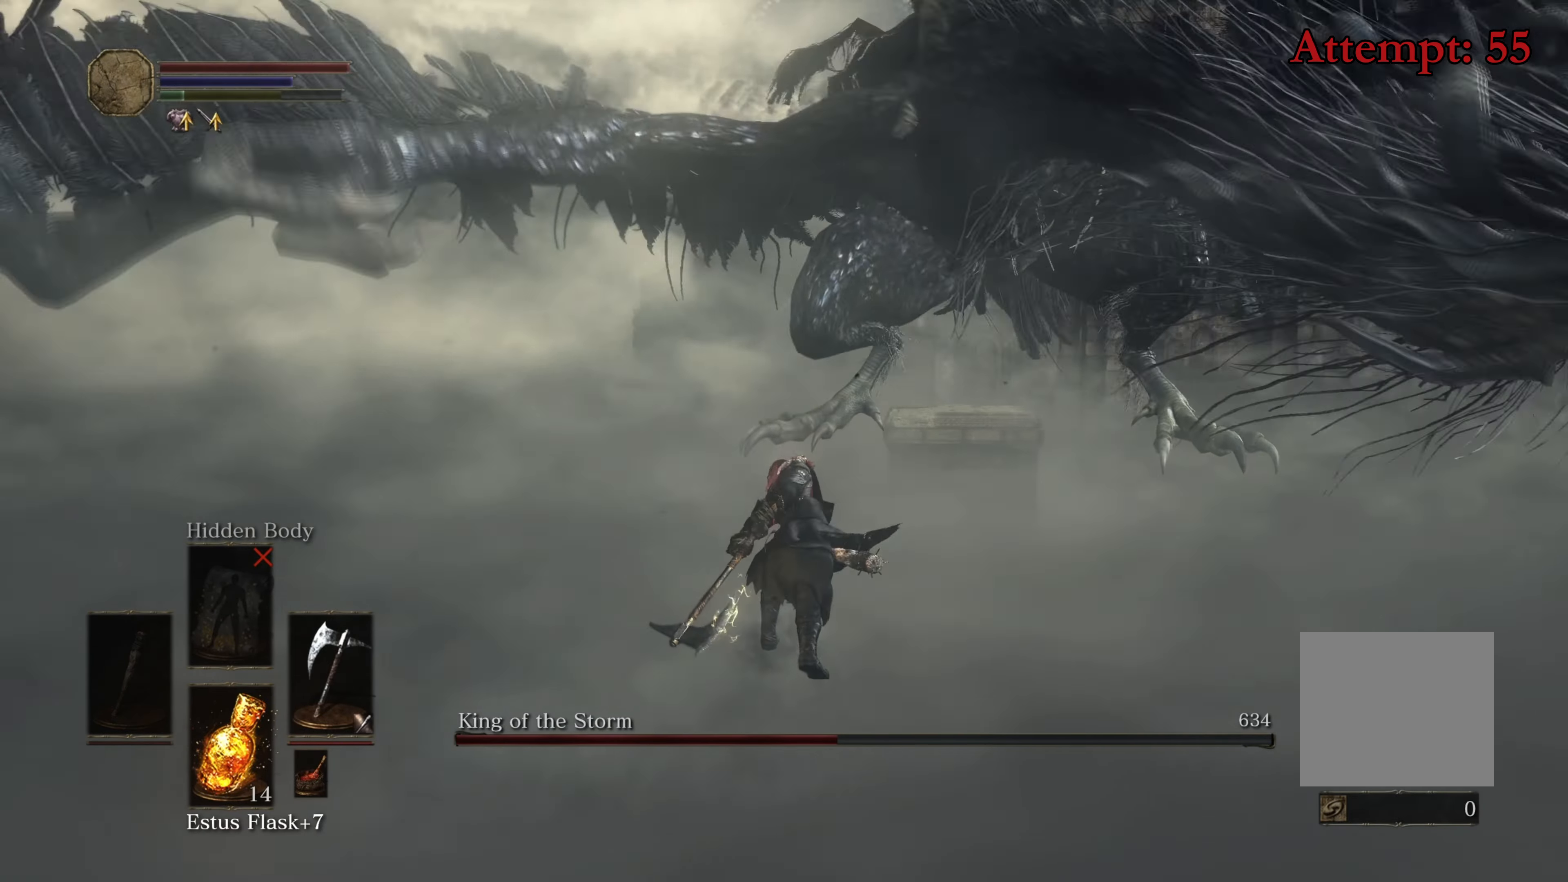
{"buttons": [], "left_stick": "down-right", "right_stick": "center", "events": [[50, "right_stick", "down"], [150, "left_stick", "down"], [200, "right_stick", "center"], [466, "left_stick", "down-right"]]}
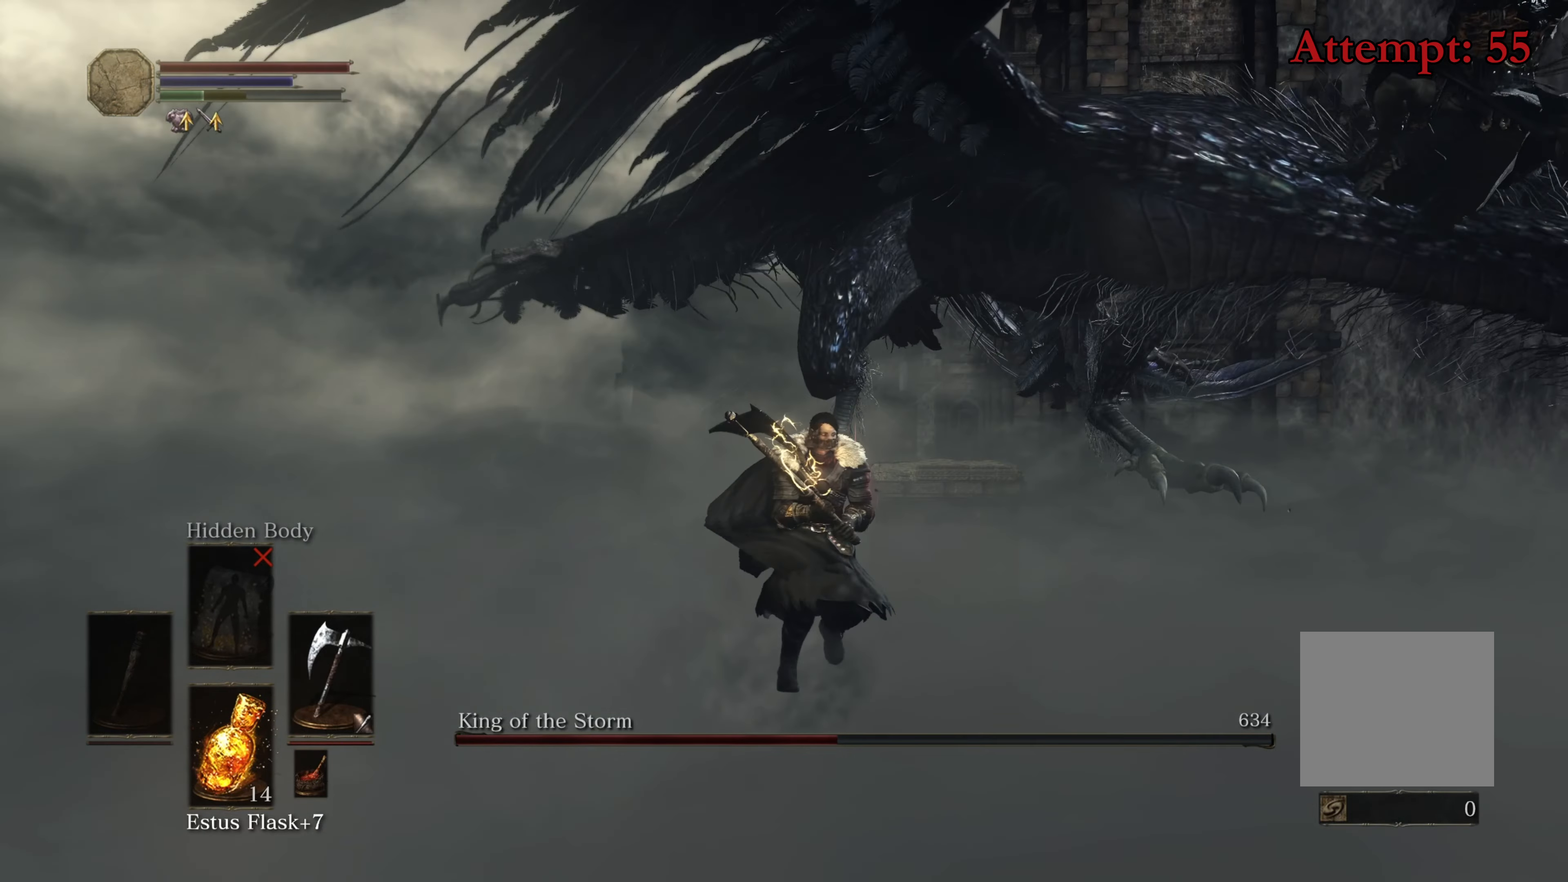
{"buttons": [], "left_stick": "up-right", "right_stick": "center", "events": [[83, "left_stick", "right"], [283, "B", "down"], [283, "left_stick", "up-right"], [333, "B", "up"]]}
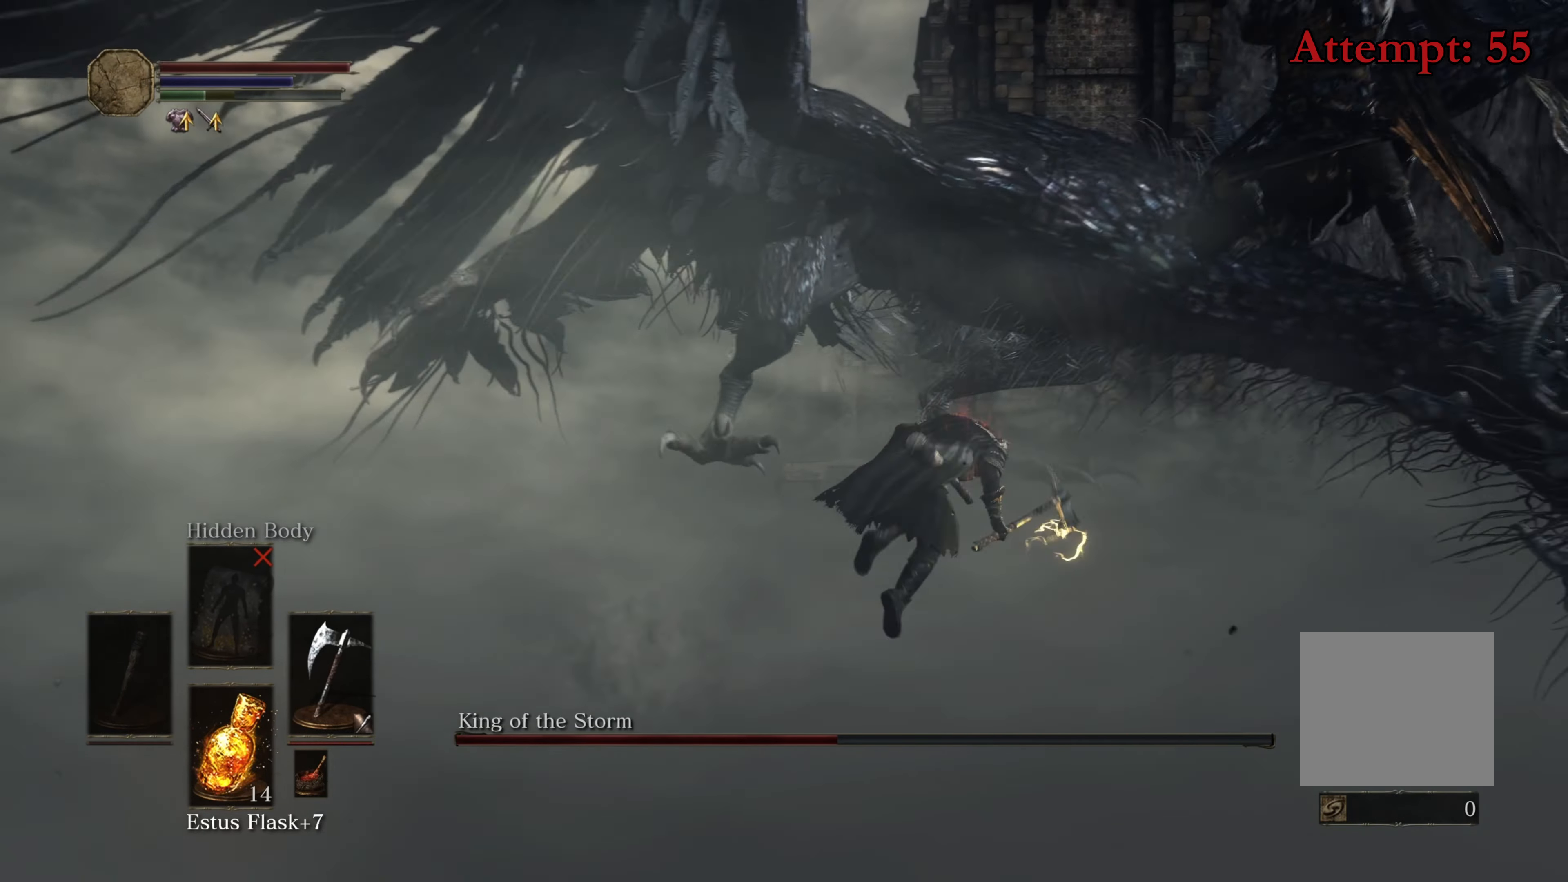
{"buttons": [], "left_stick": "down-right", "right_stick": "center", "events": [[50, "left_stick", "right"], [266, "left_stick", "down-right"]]}
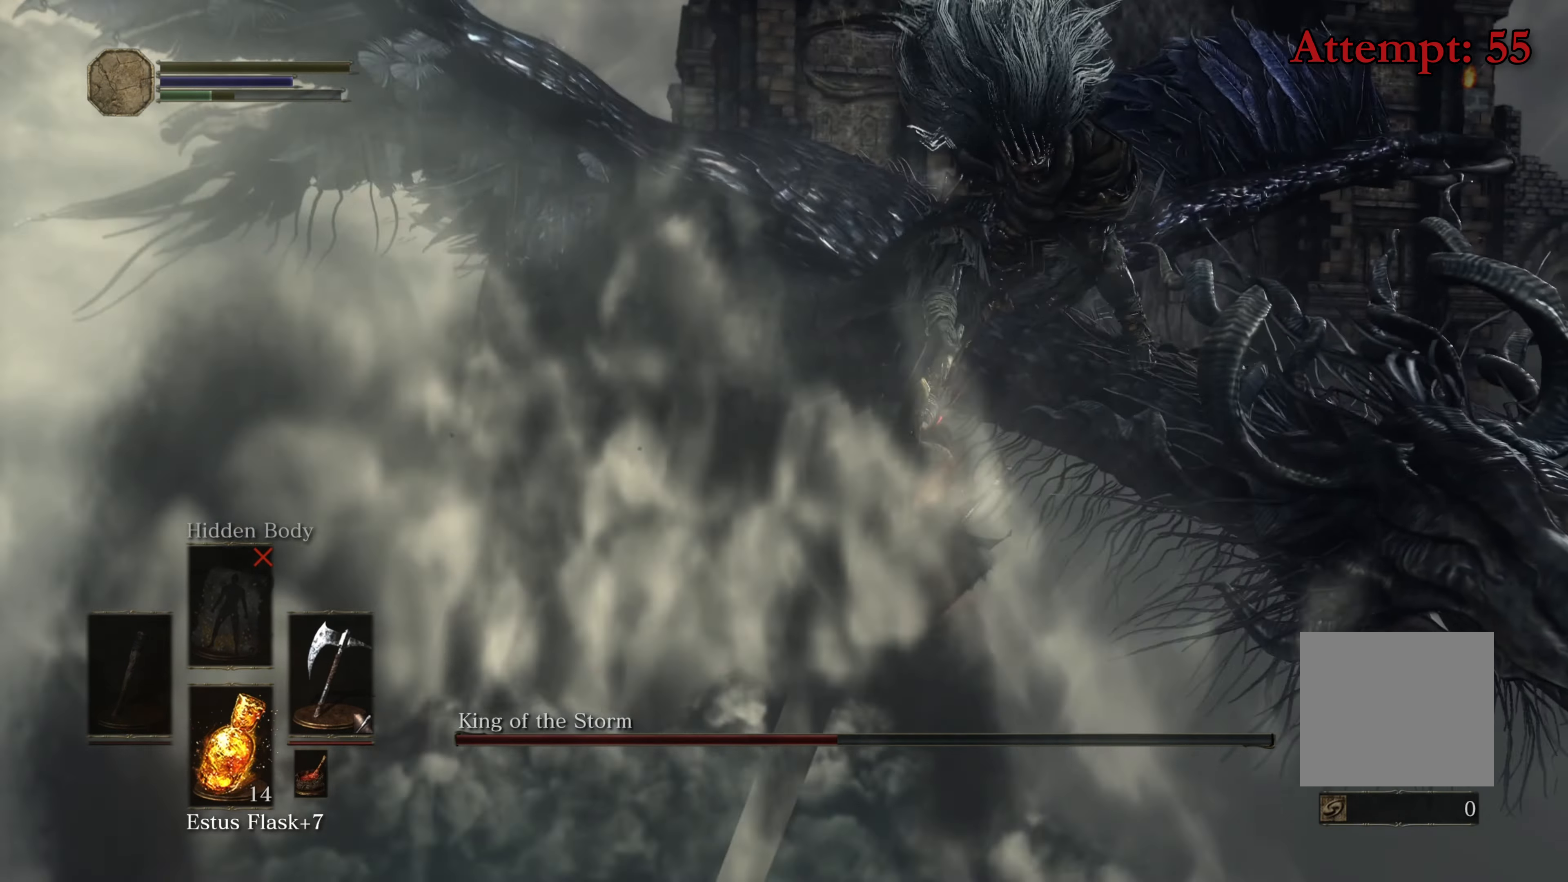
{"buttons": [], "left_stick": "right", "right_stick": "center", "events": [[100, "left_stick", "right"]]}
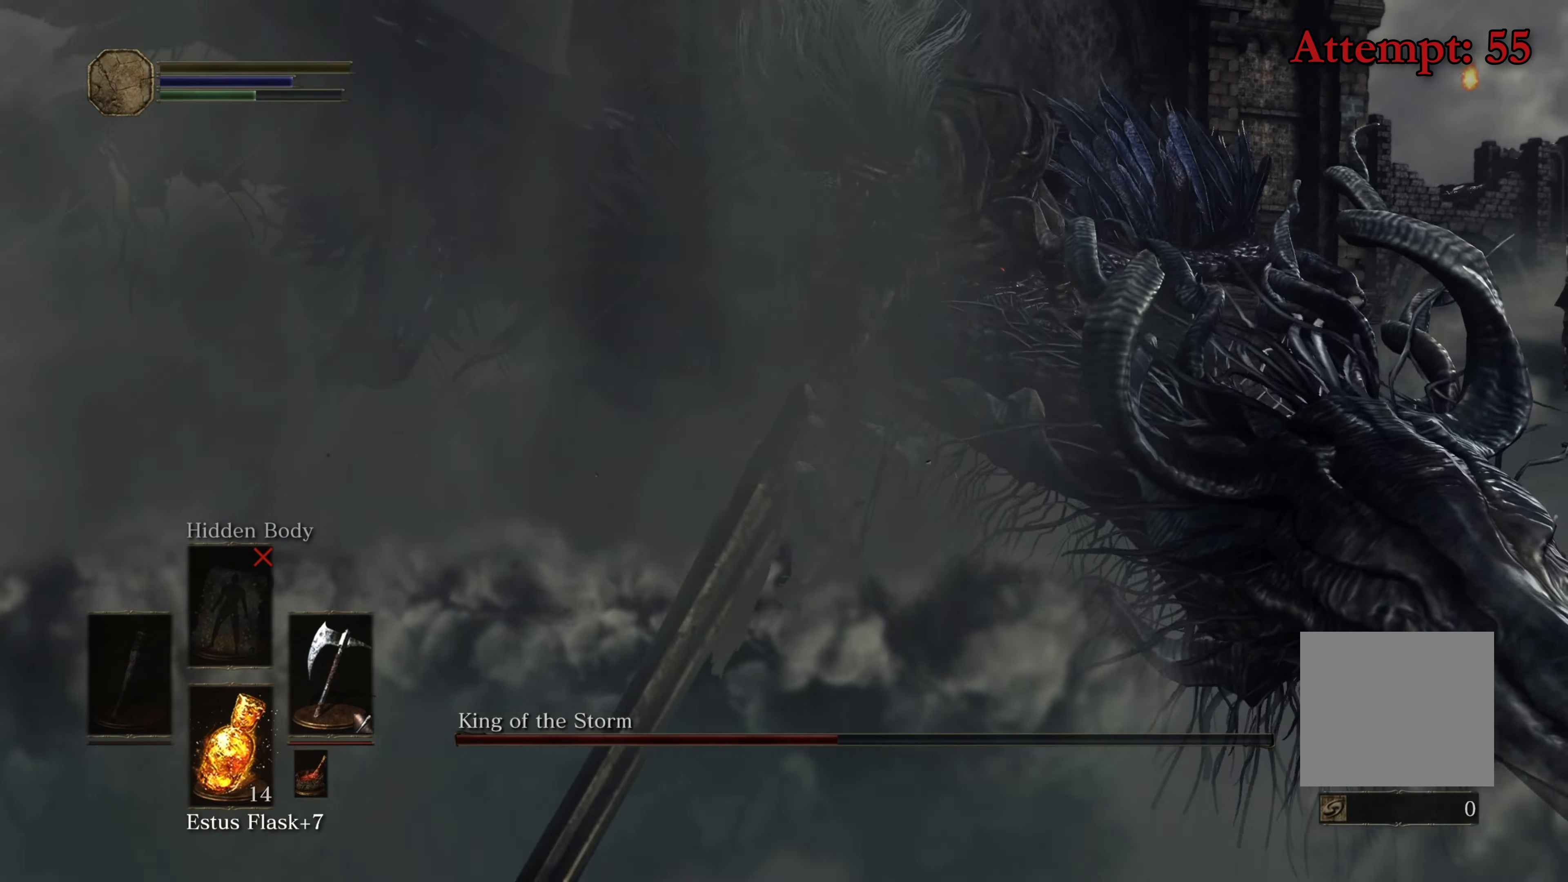
{"buttons": [], "left_stick": "center", "right_stick": "center", "events": [[33, "left_stick", "center"]]}
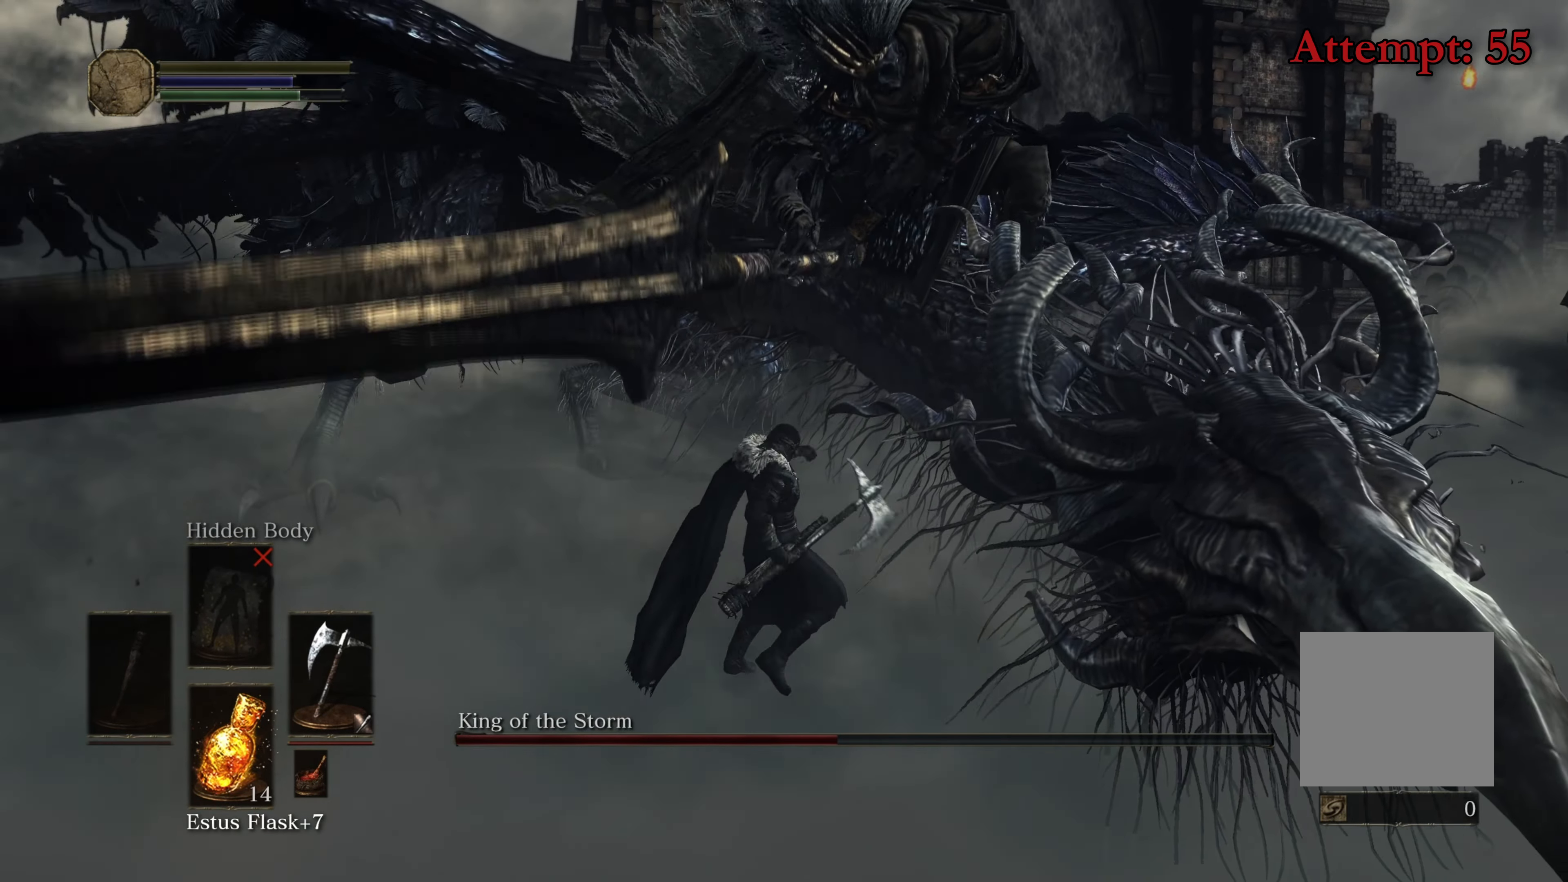
{"buttons": [], "left_stick": "center", "right_stick": "center", "events": []}
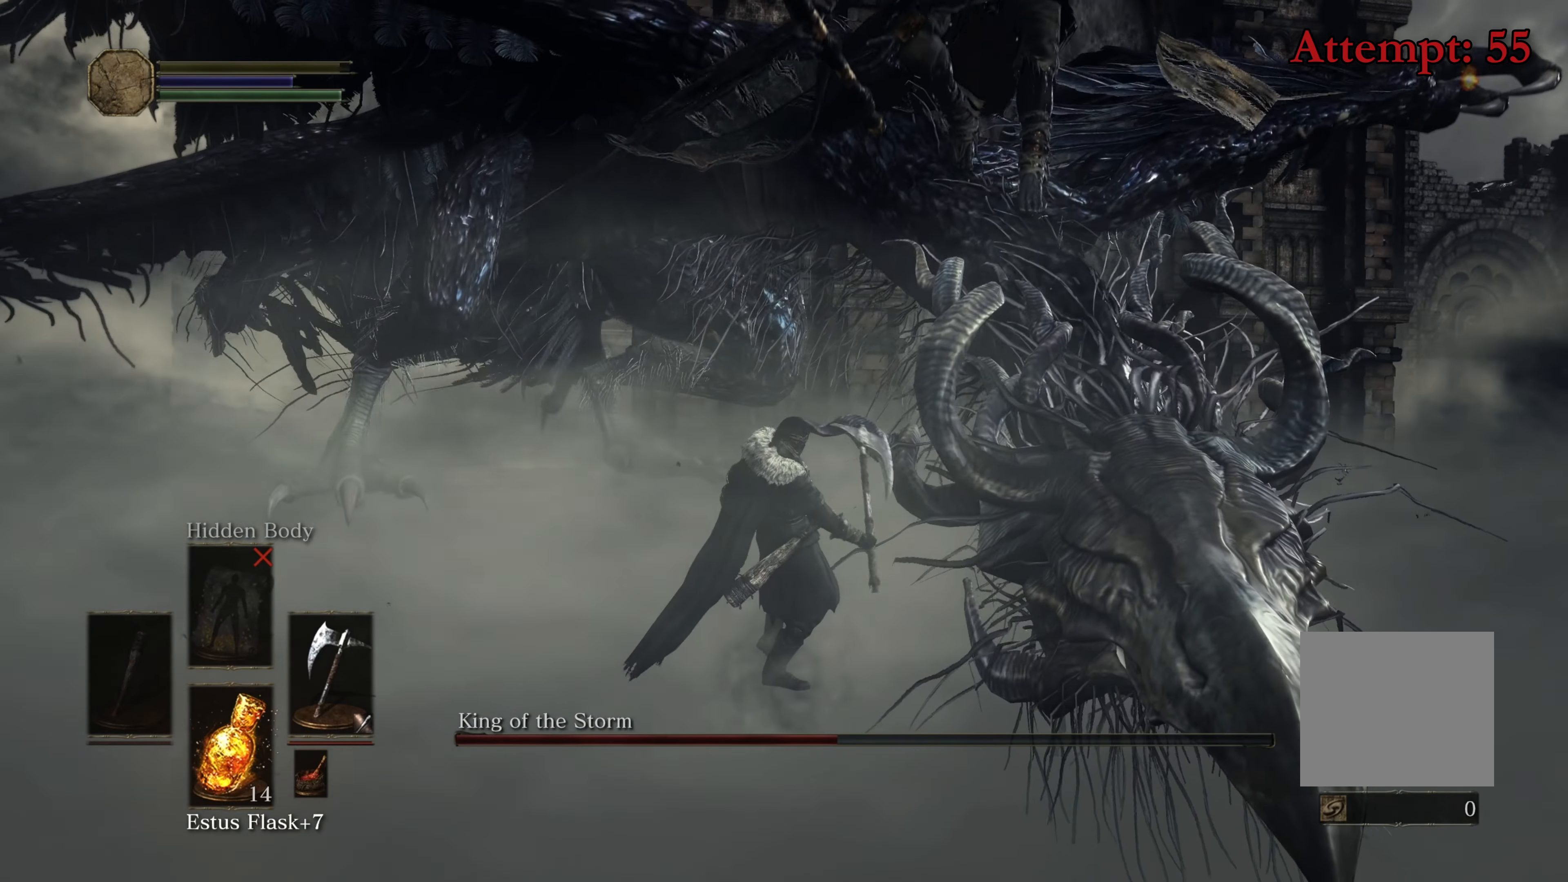
{"buttons": [], "left_stick": "center", "right_stick": "center", "events": []}
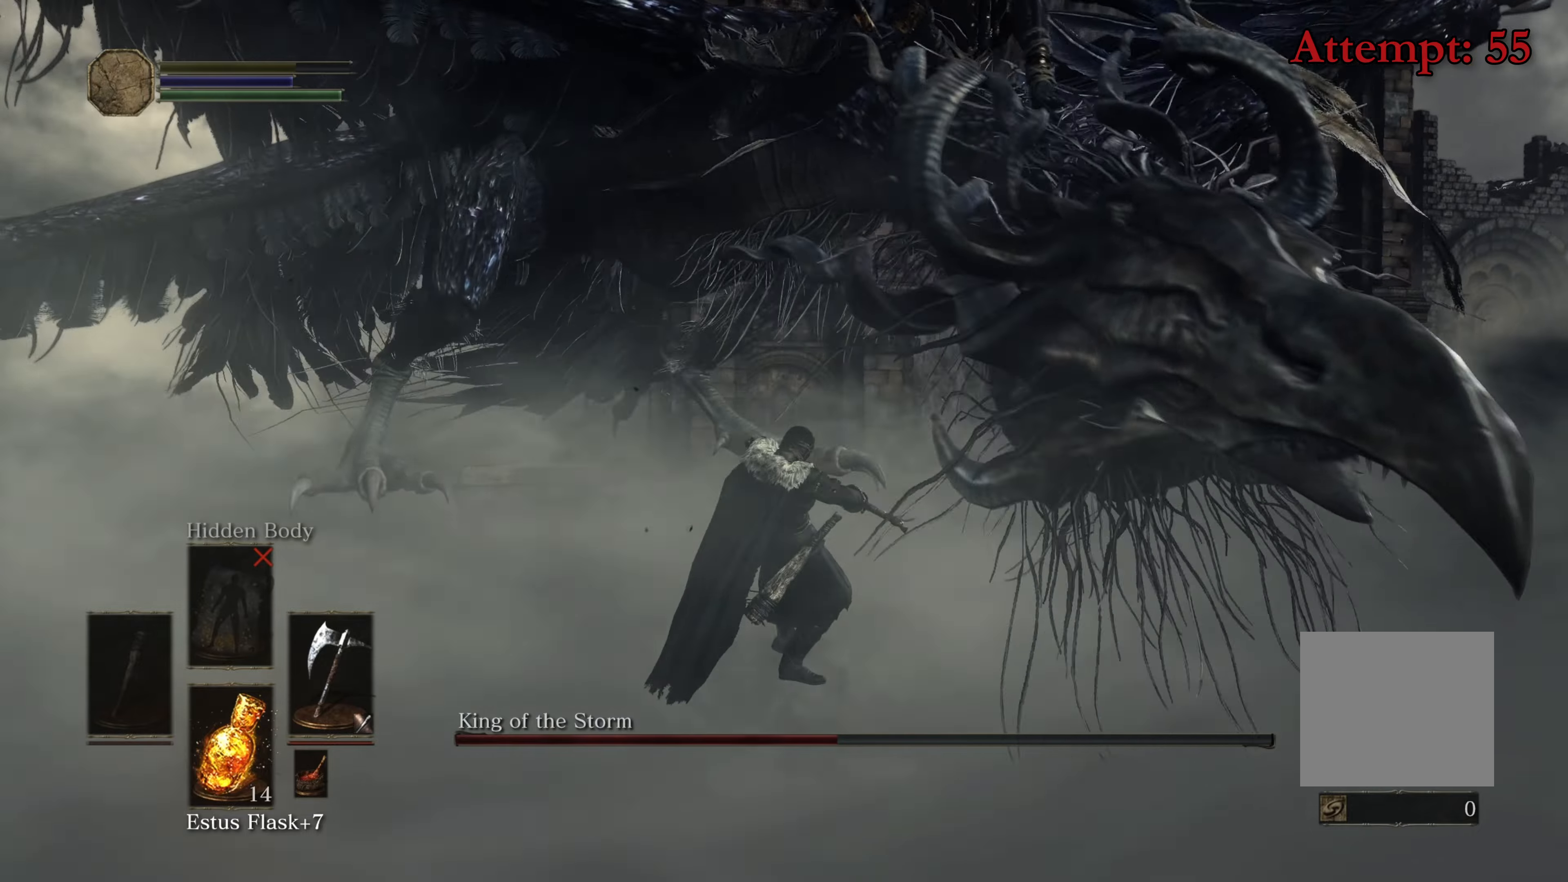
{"buttons": [], "left_stick": "center", "right_stick": "center", "events": []}
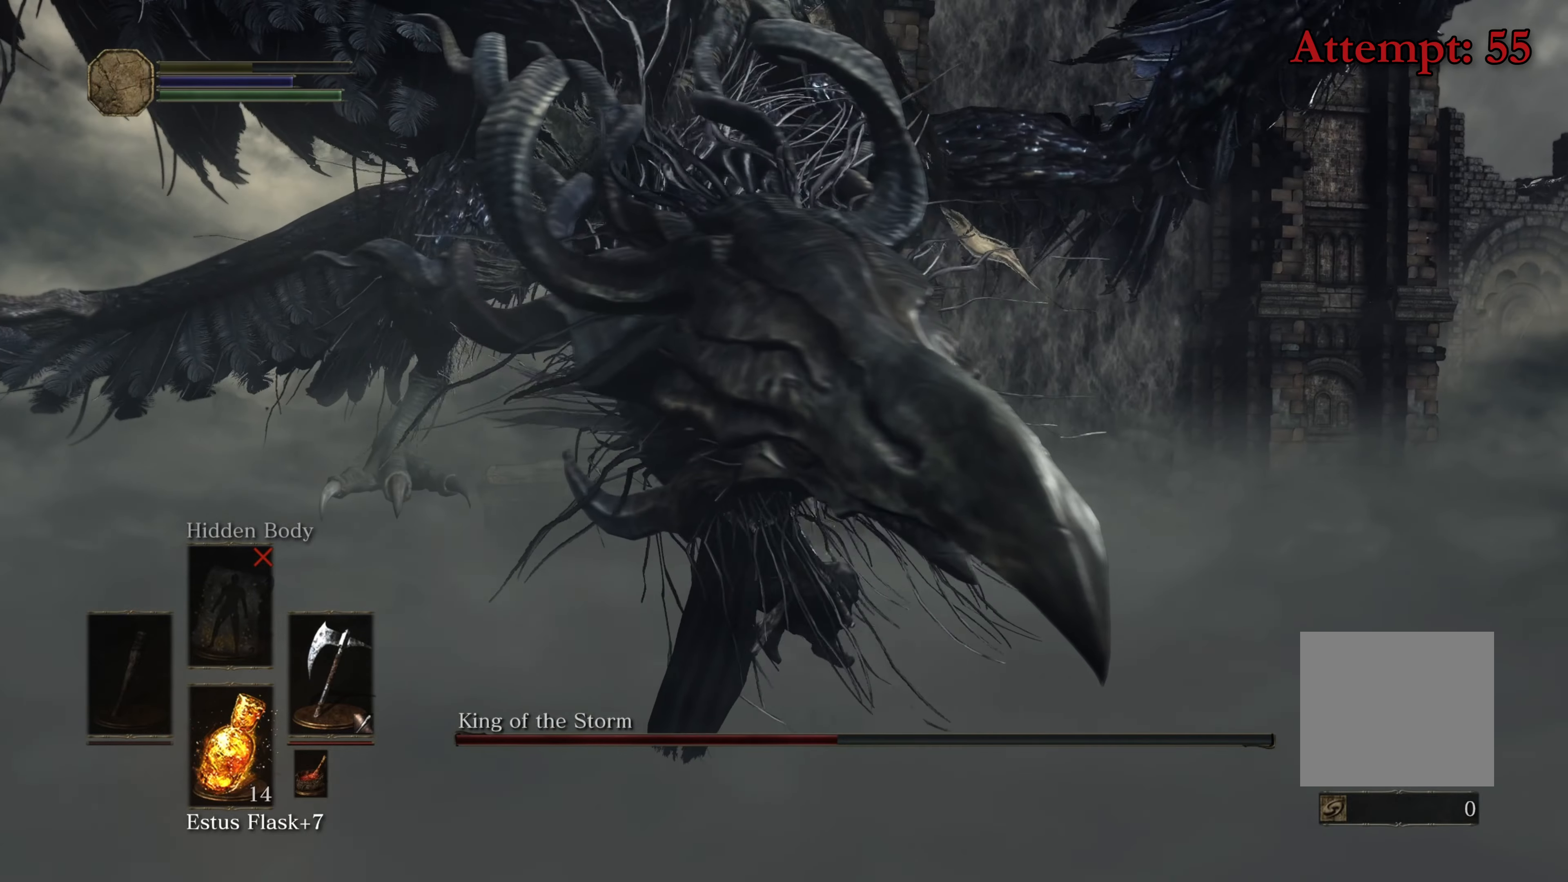
{"buttons": [], "left_stick": "center", "right_stick": "center", "events": []}
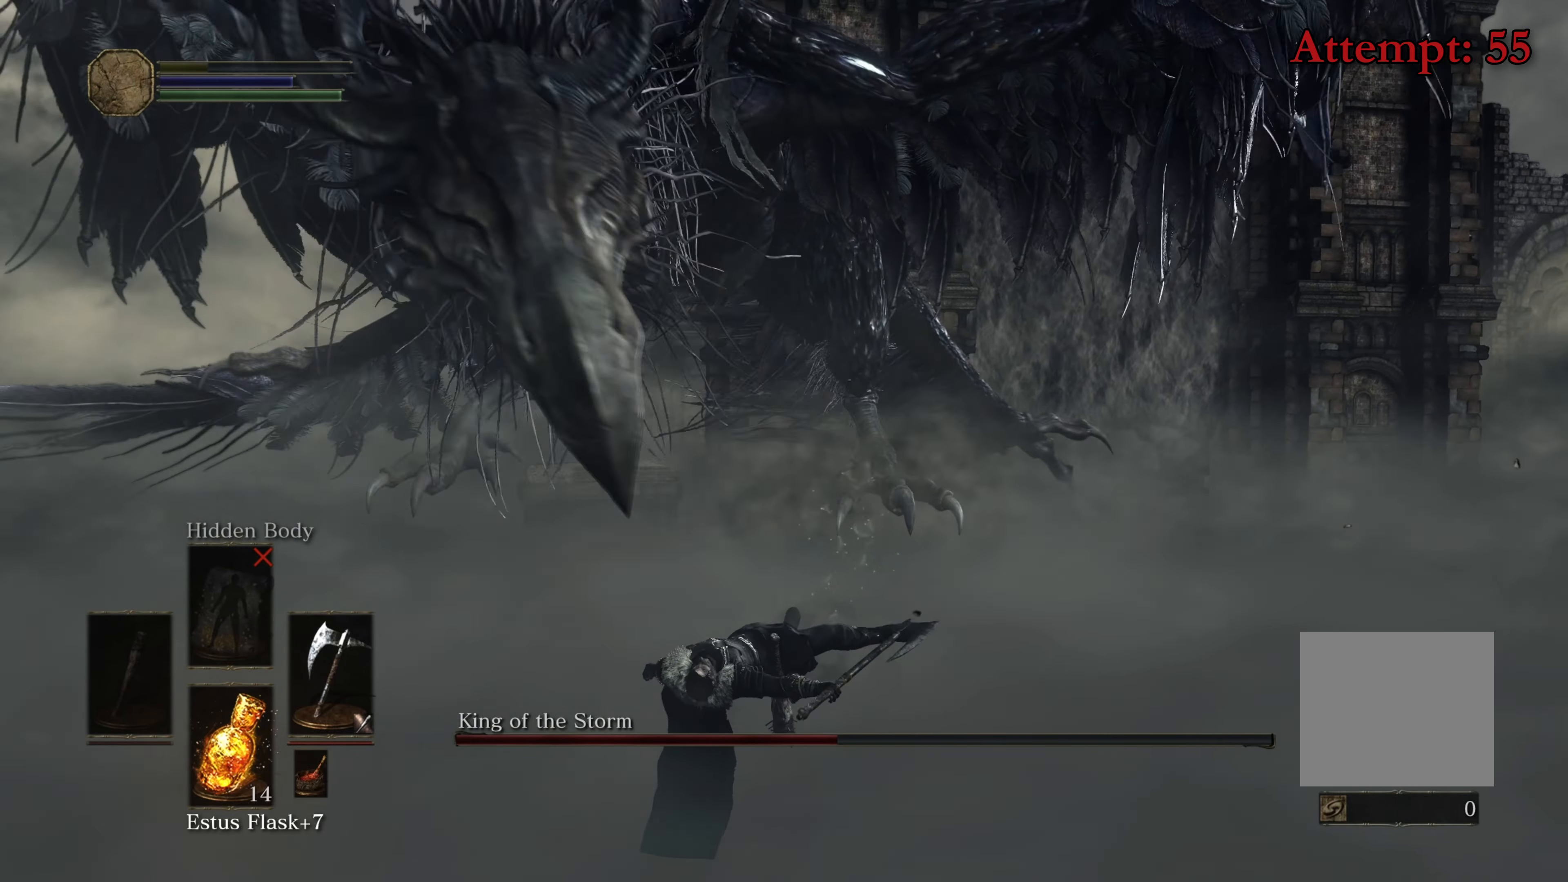
{"buttons": [], "left_stick": "center", "right_stick": "center", "events": []}
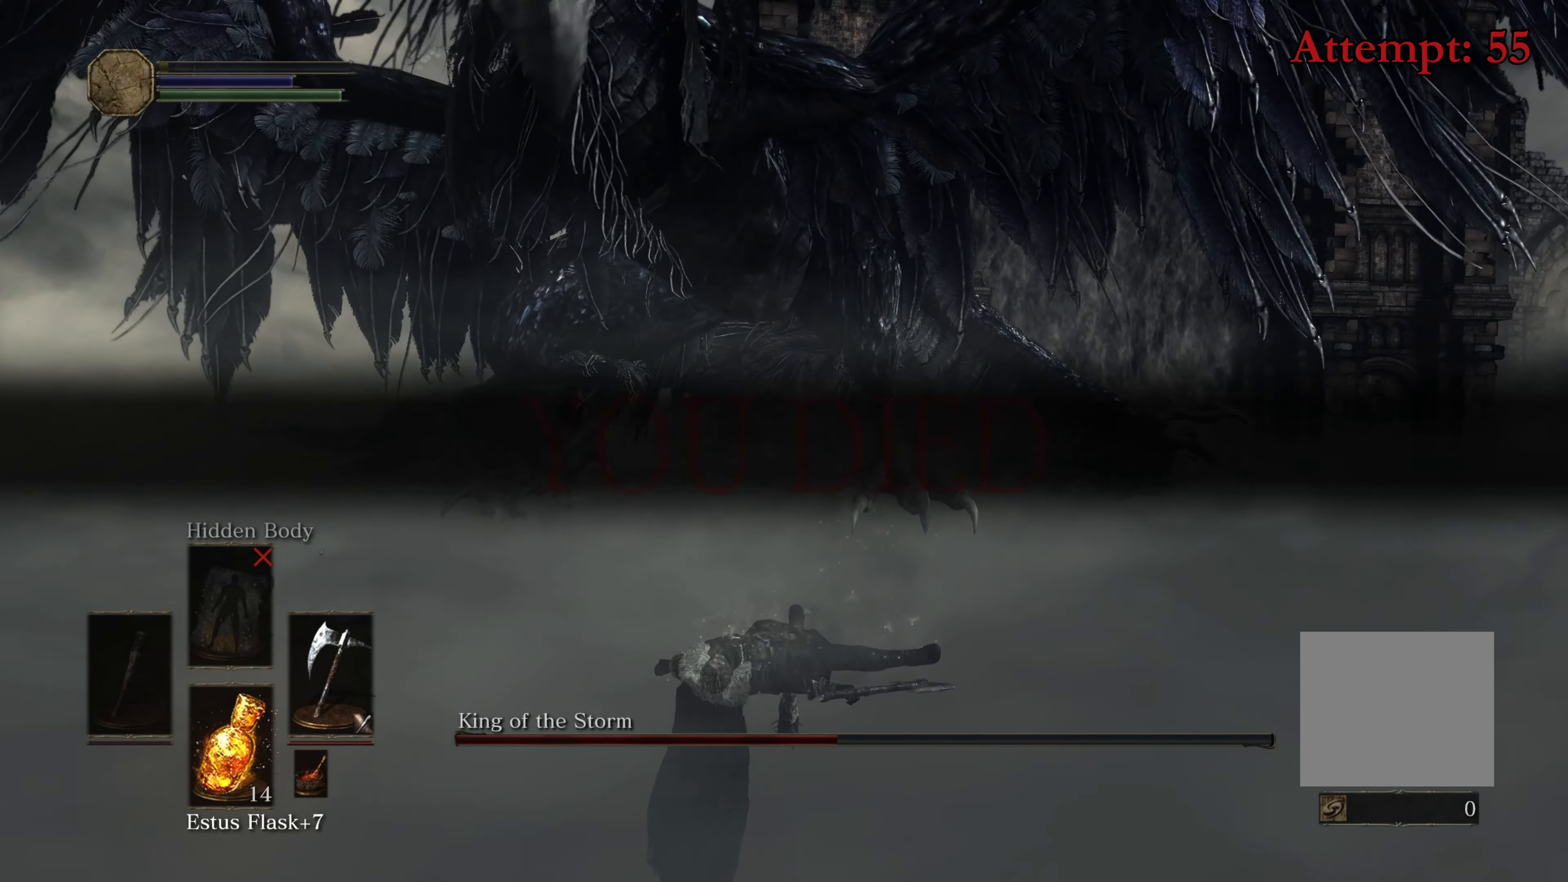
{"buttons": [], "left_stick": "center", "right_stick": "center", "events": []}
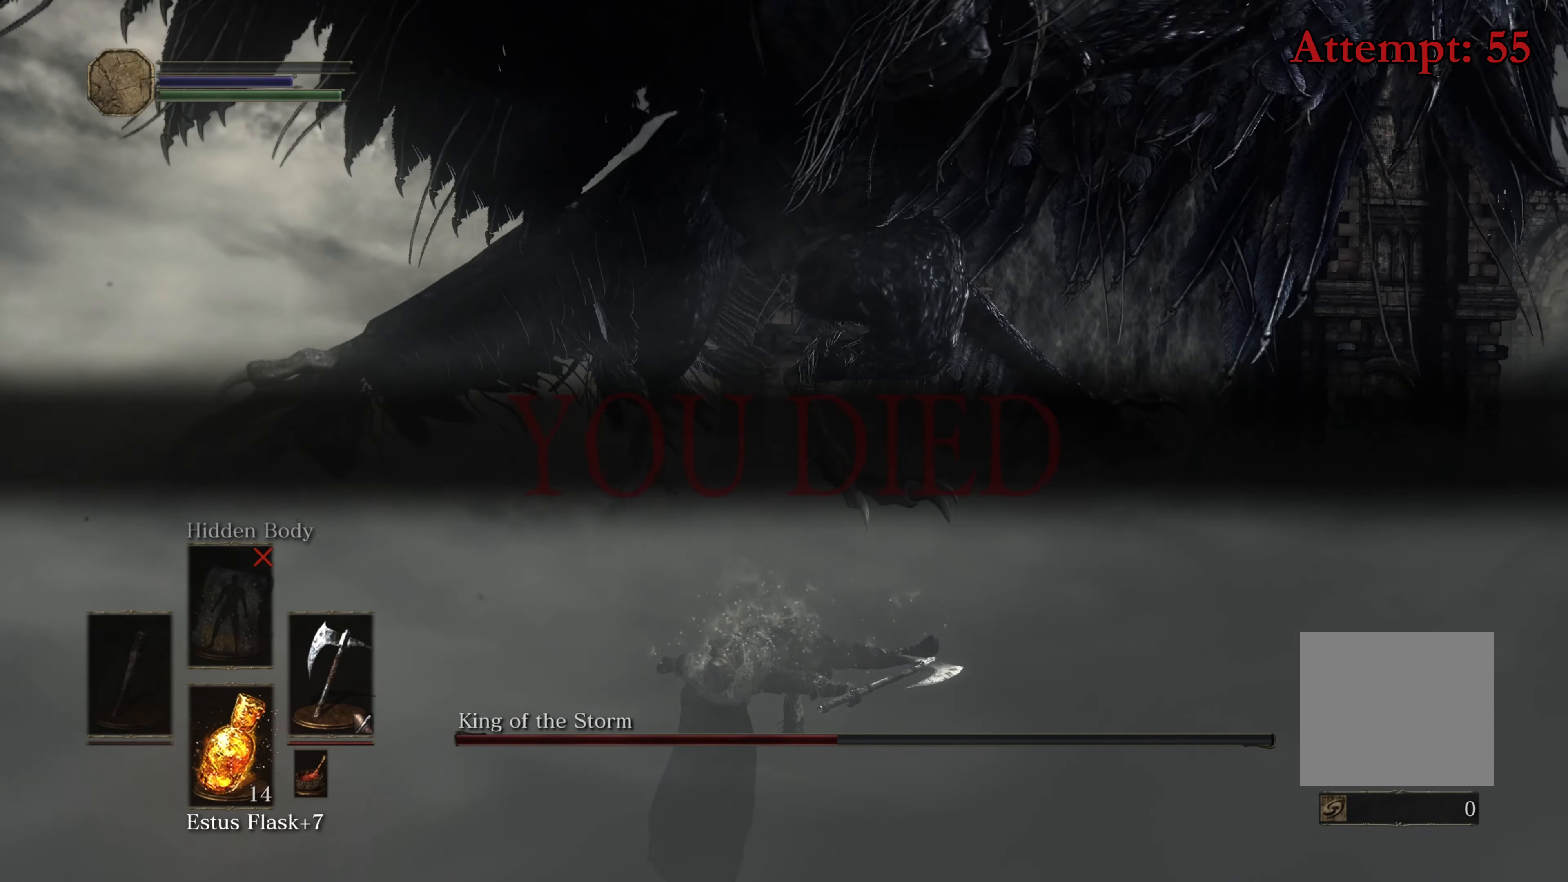
{"buttons": [], "left_stick": "center", "right_stick": "center", "events": []}
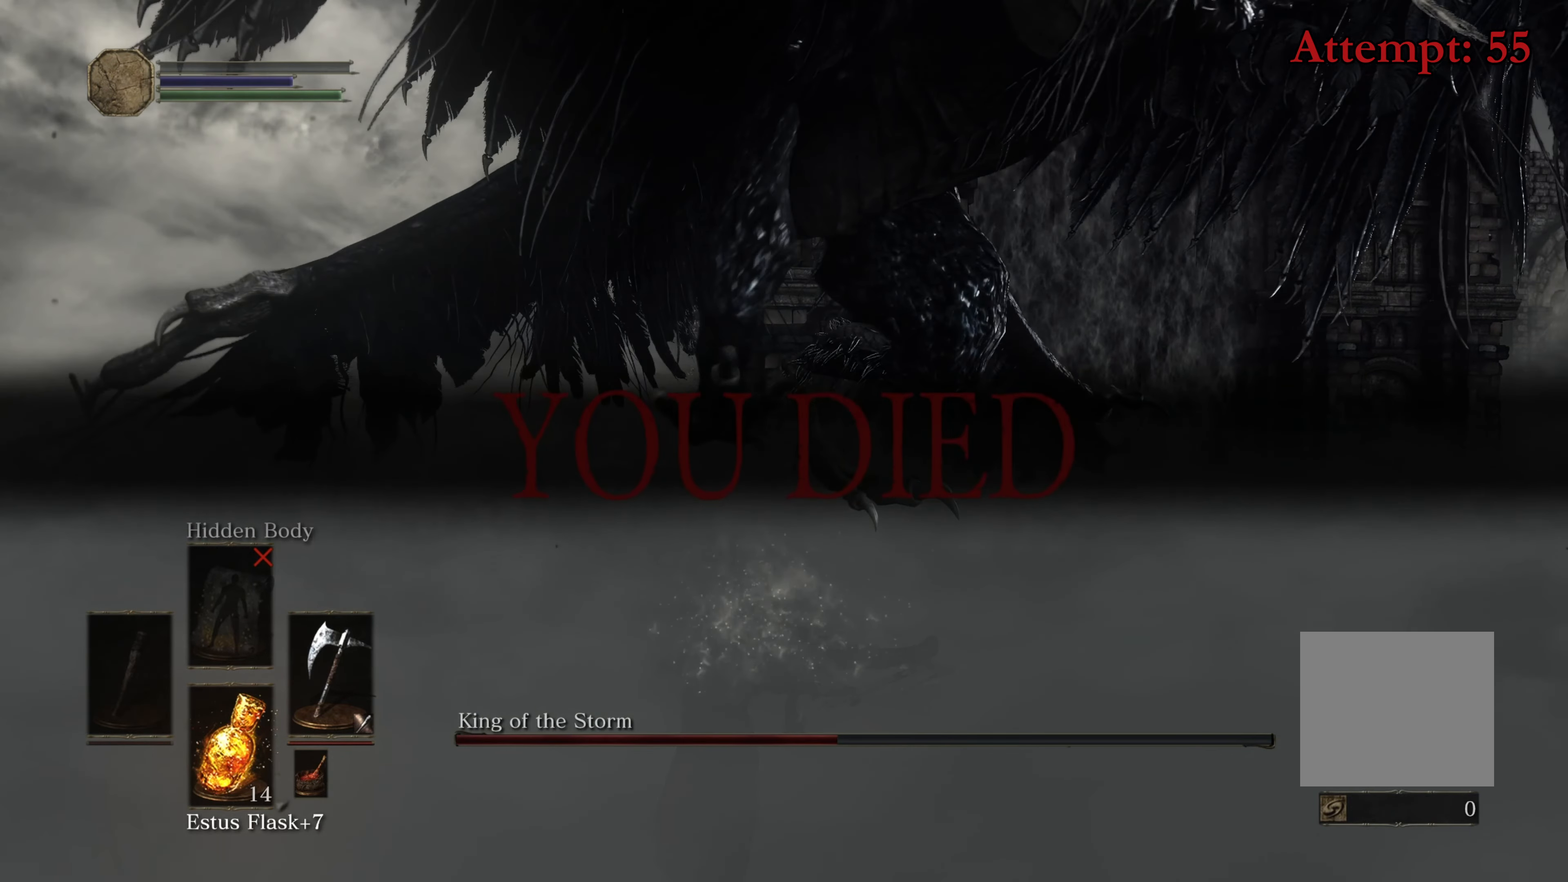
{"buttons": [], "left_stick": "center", "right_stick": "center", "events": []}